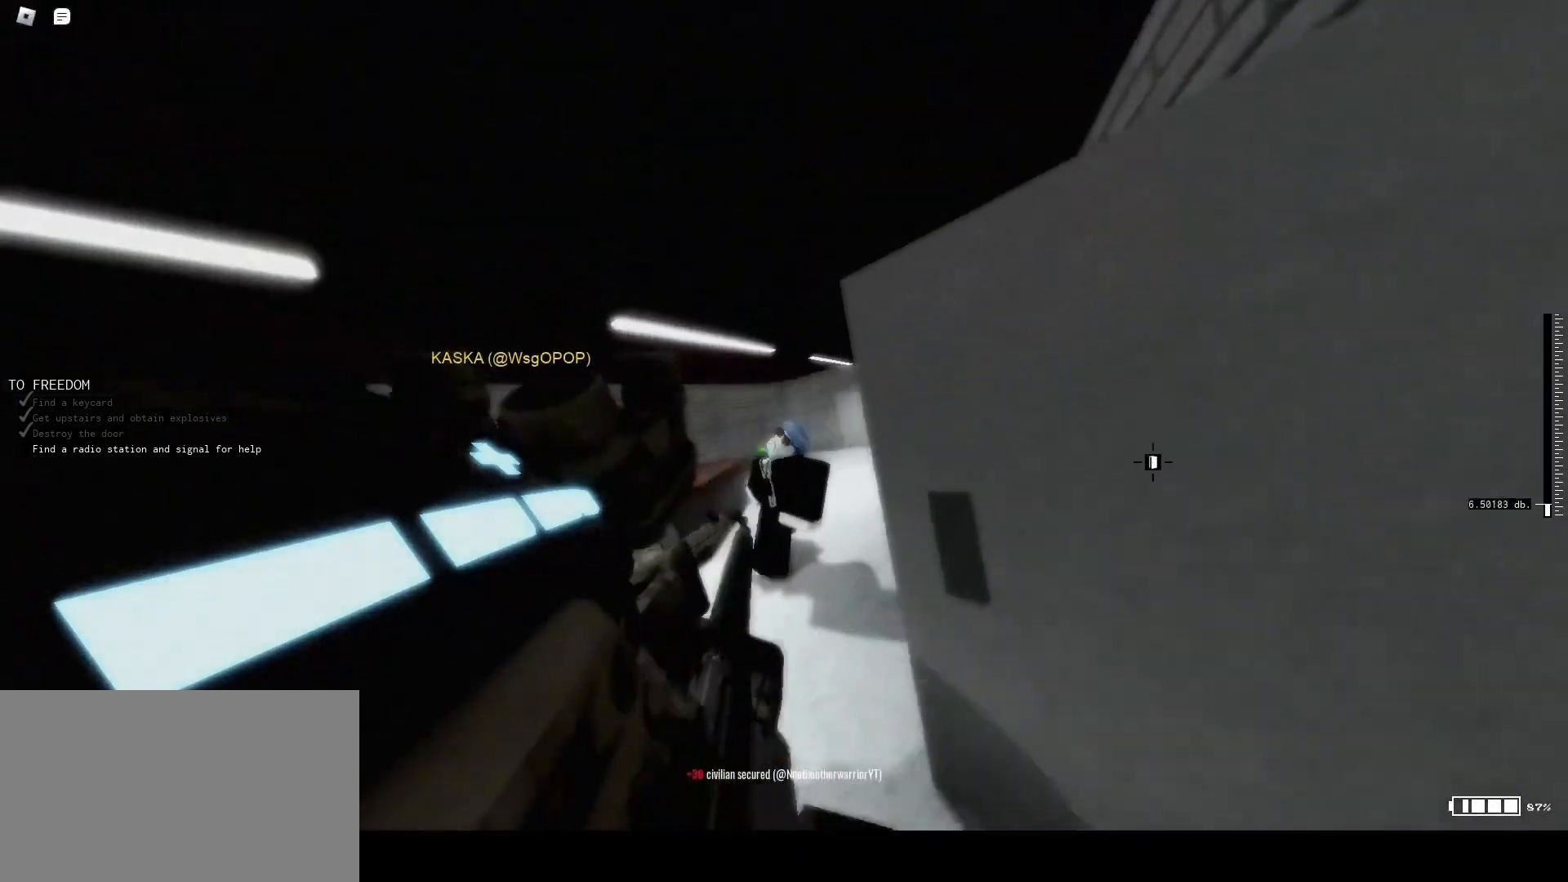
Gameplay with keyboard and mouse; each line is a JSON object with the keys and mouse buttons held at the frame after it. "events" lists presses ("down") and releases ("up") of "1", "2", "3", "4", "5", "a", "alt", "c", "caps_lock", "ctrl", "d", "e", "f", "g", "q", "r", "s", "shift", "t", "tab", "v", "w", "x", "z", "mouse_left", "mouse_wheel" and "mouse_right" between this image and that frame as [ms after this image, input, new state], when the widget could be followed in between. "mouse_left", "mouse_wheel", "mouse_right" = the "left", "wheel", "right" buttons of the "mouse" list. No other keys are recorded. "wheel" means that the mouse wheel is clicked or scrolled. Not read: mouse_move.
{"keys": ["w"], "mouse": [], "events": [[33, "s", "down"], [200, "mouse_left", "up"], [267, "s", "up"], [433, "mouse_right", "up"], [467, "w", "down"]]}
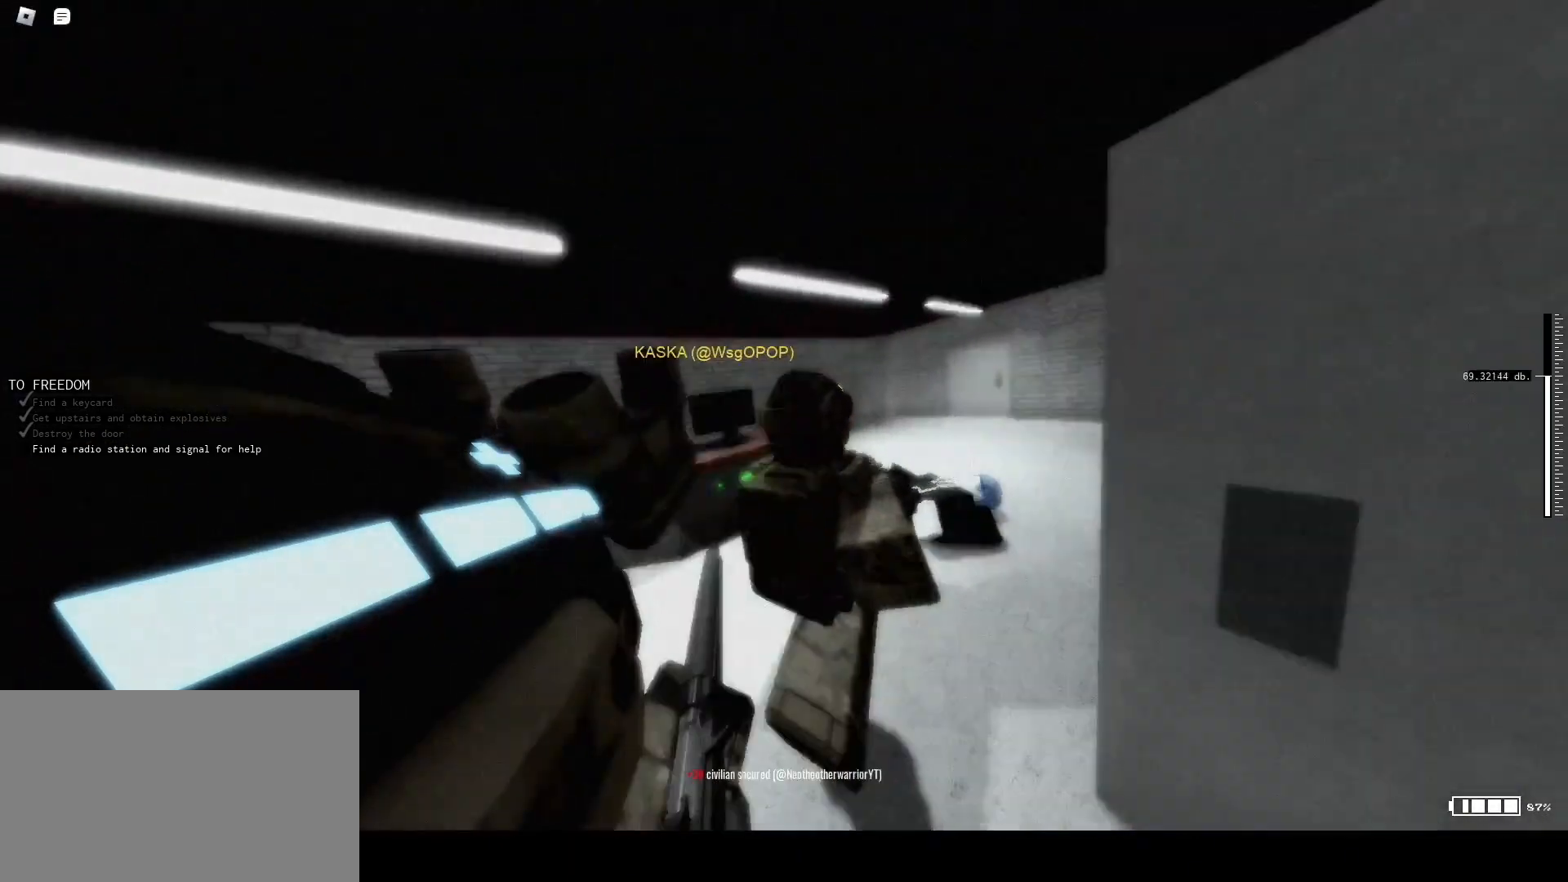
{"keys": ["r"], "mouse": [], "events": [[333, "r", "down"], [500, "w", "up"]]}
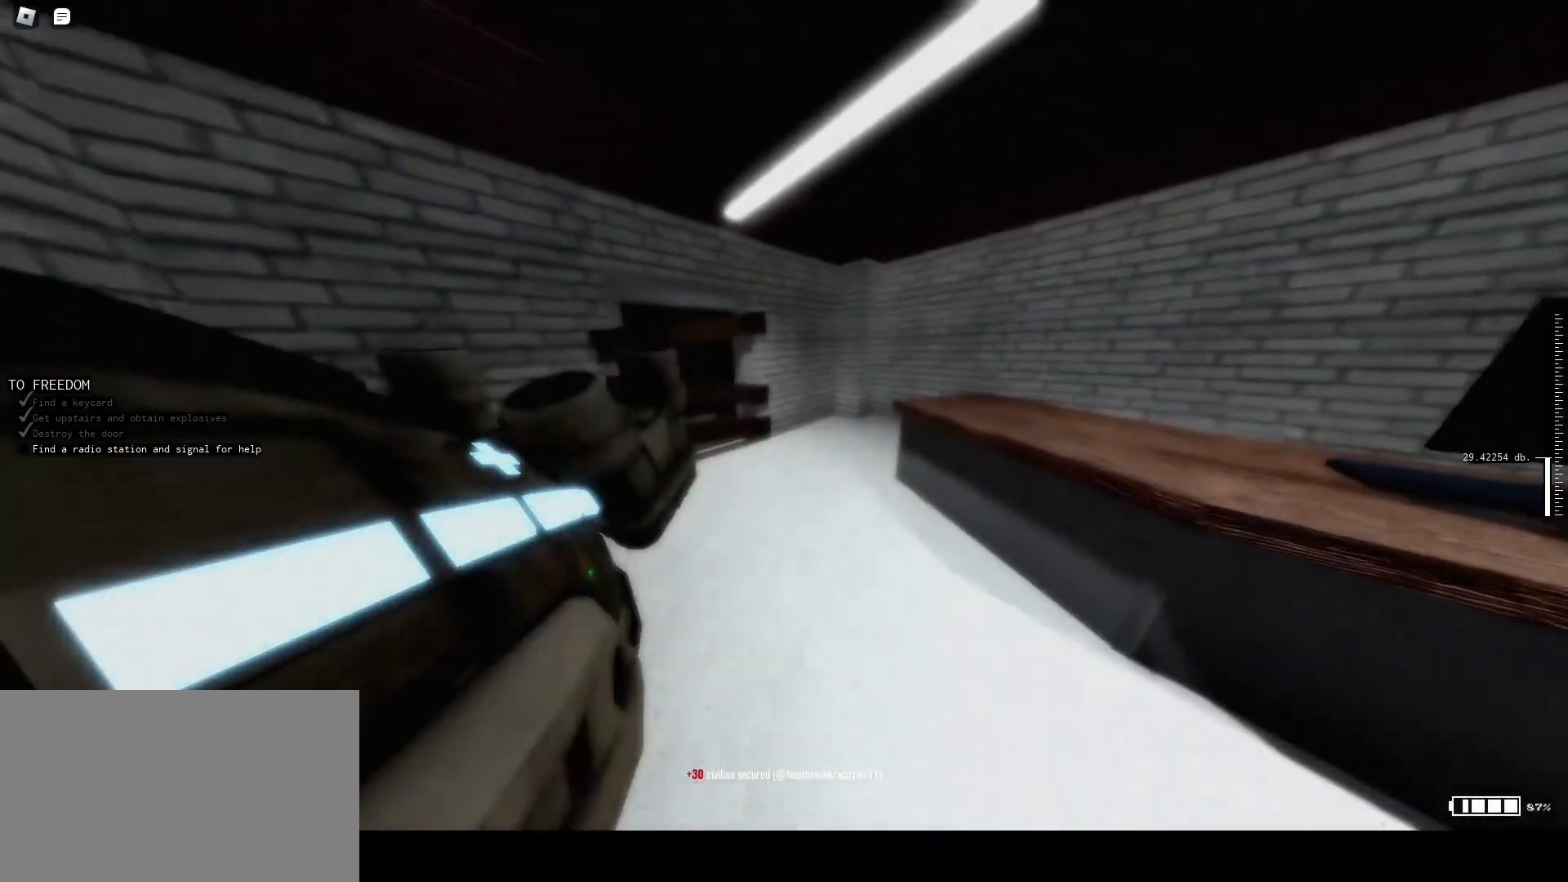
{"keys": ["caps_lock", "r"], "mouse": [], "events": [[300, "caps_lock", "down"], [400, "caps_lock", "up"], [433, "caps_lock", "down"]]}
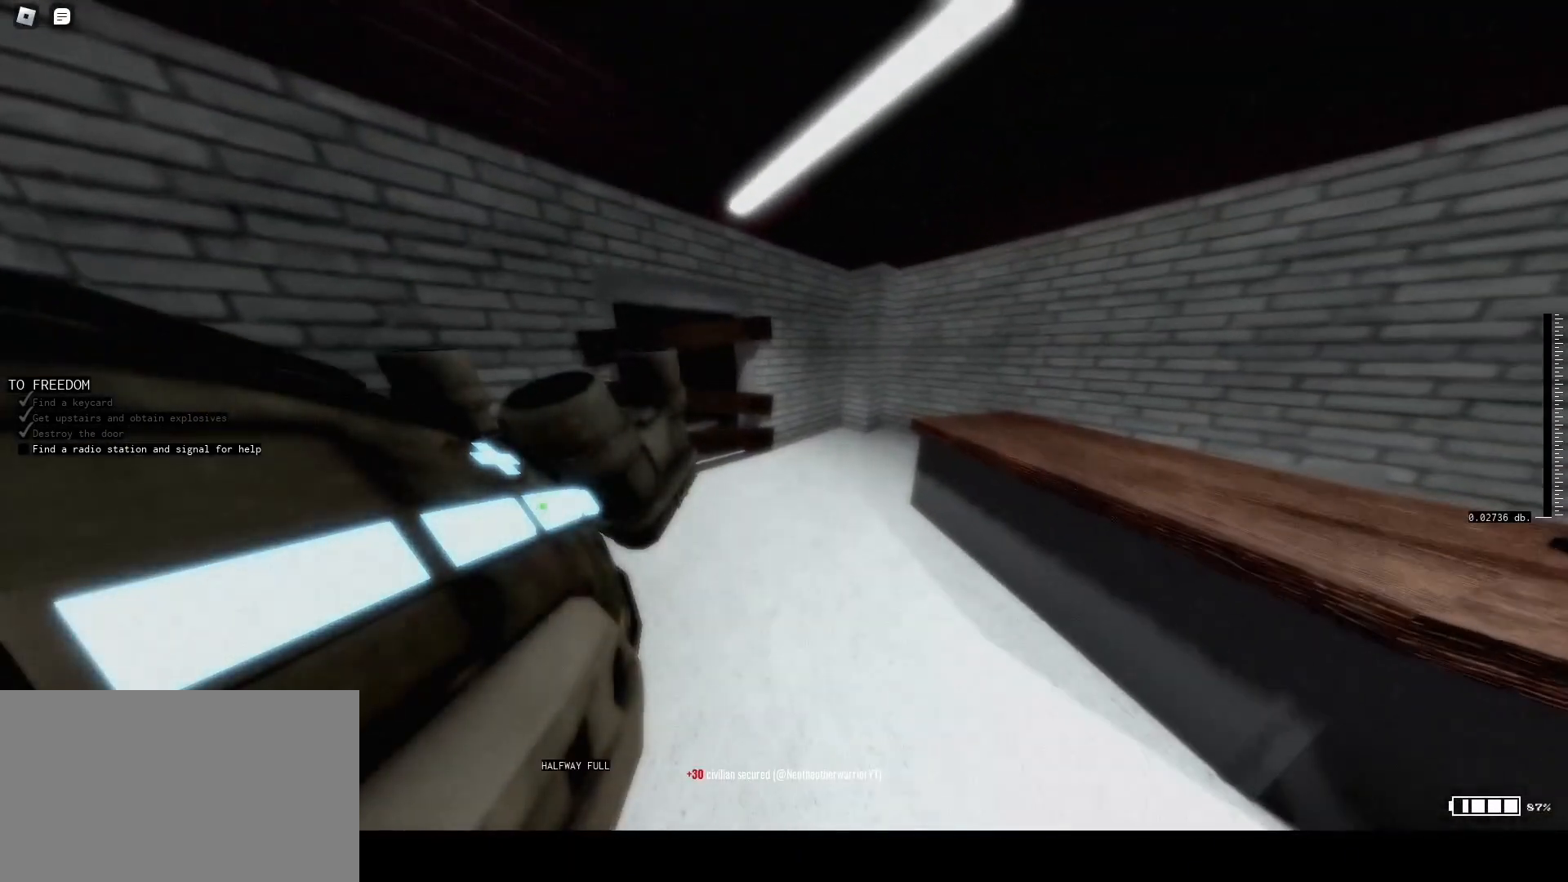
{"keys": ["r"], "mouse": [], "events": [[33, "caps_lock", "up"]]}
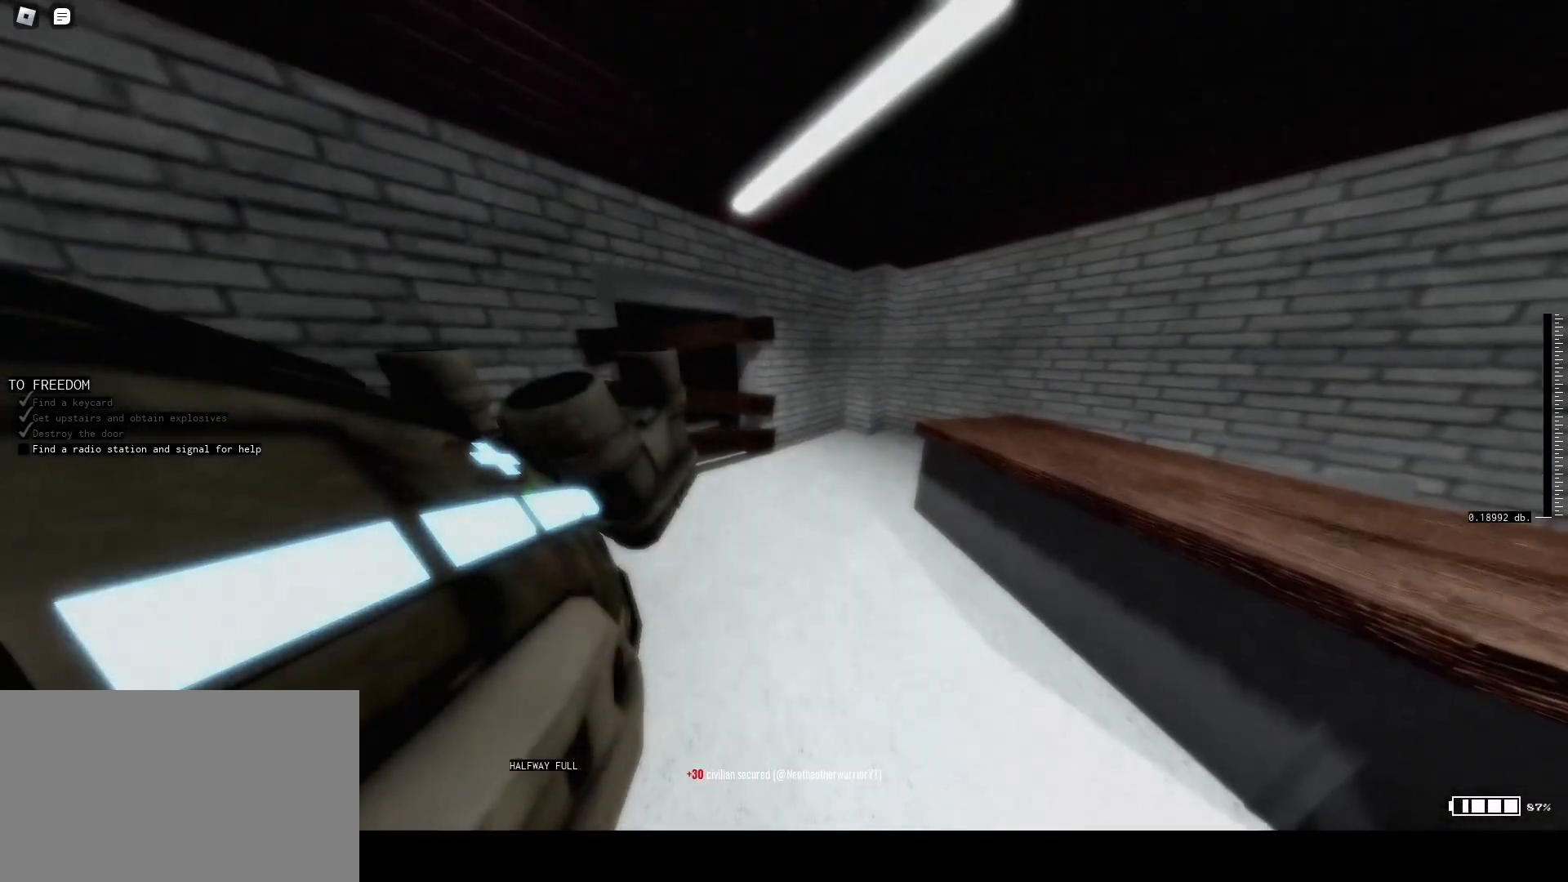
{"keys": ["shift", "w"], "mouse": [], "events": [[67, "r", "up"], [67, "w", "down"], [233, "shift", "down"]]}
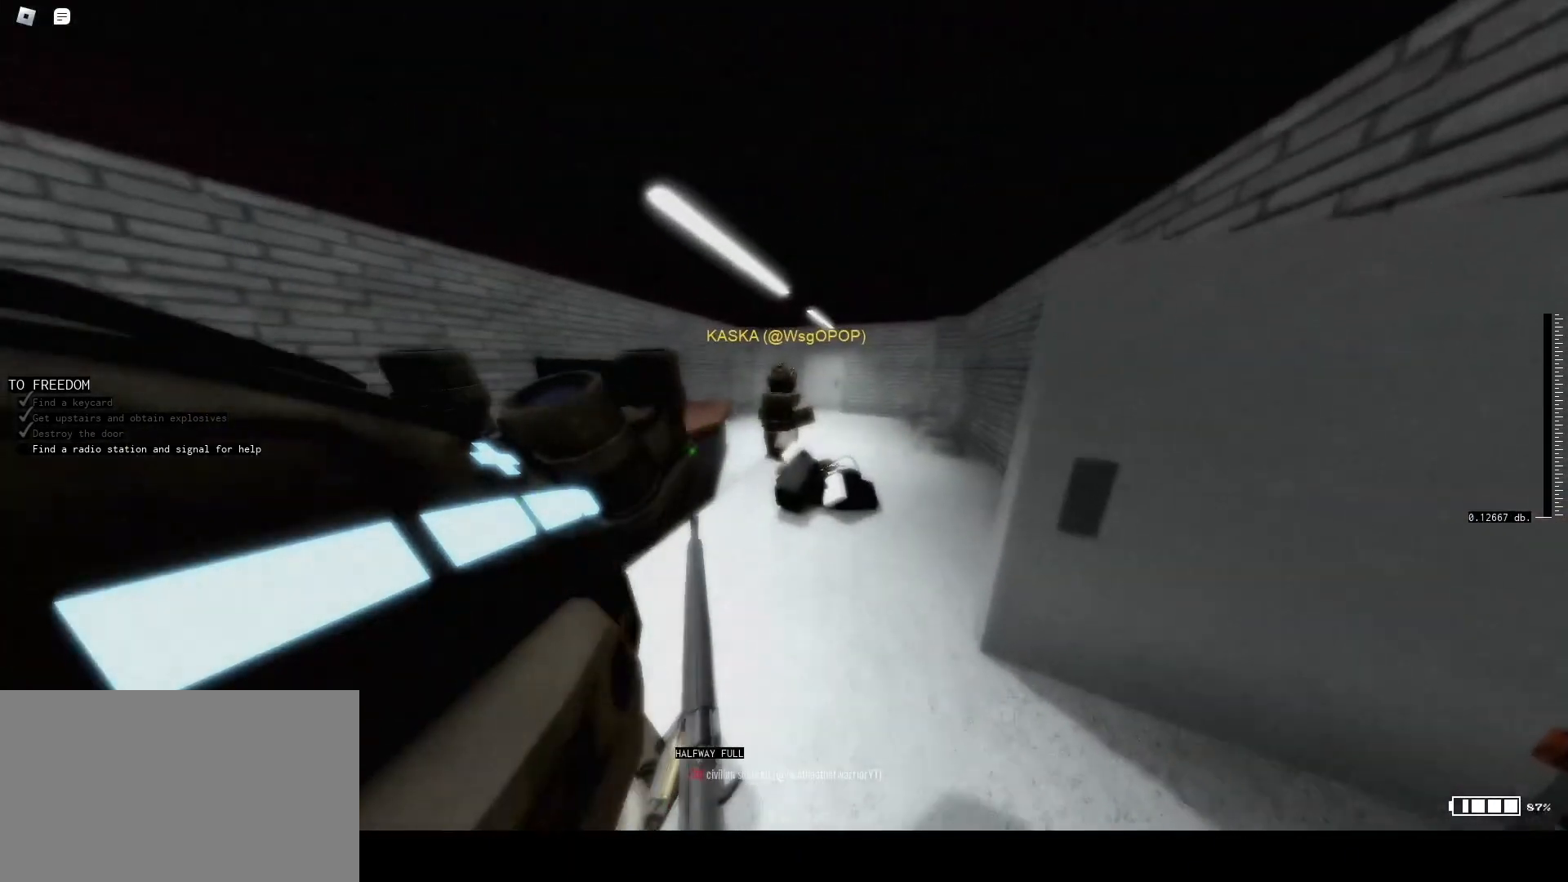
{"keys": ["shift", "w"], "mouse": [], "events": []}
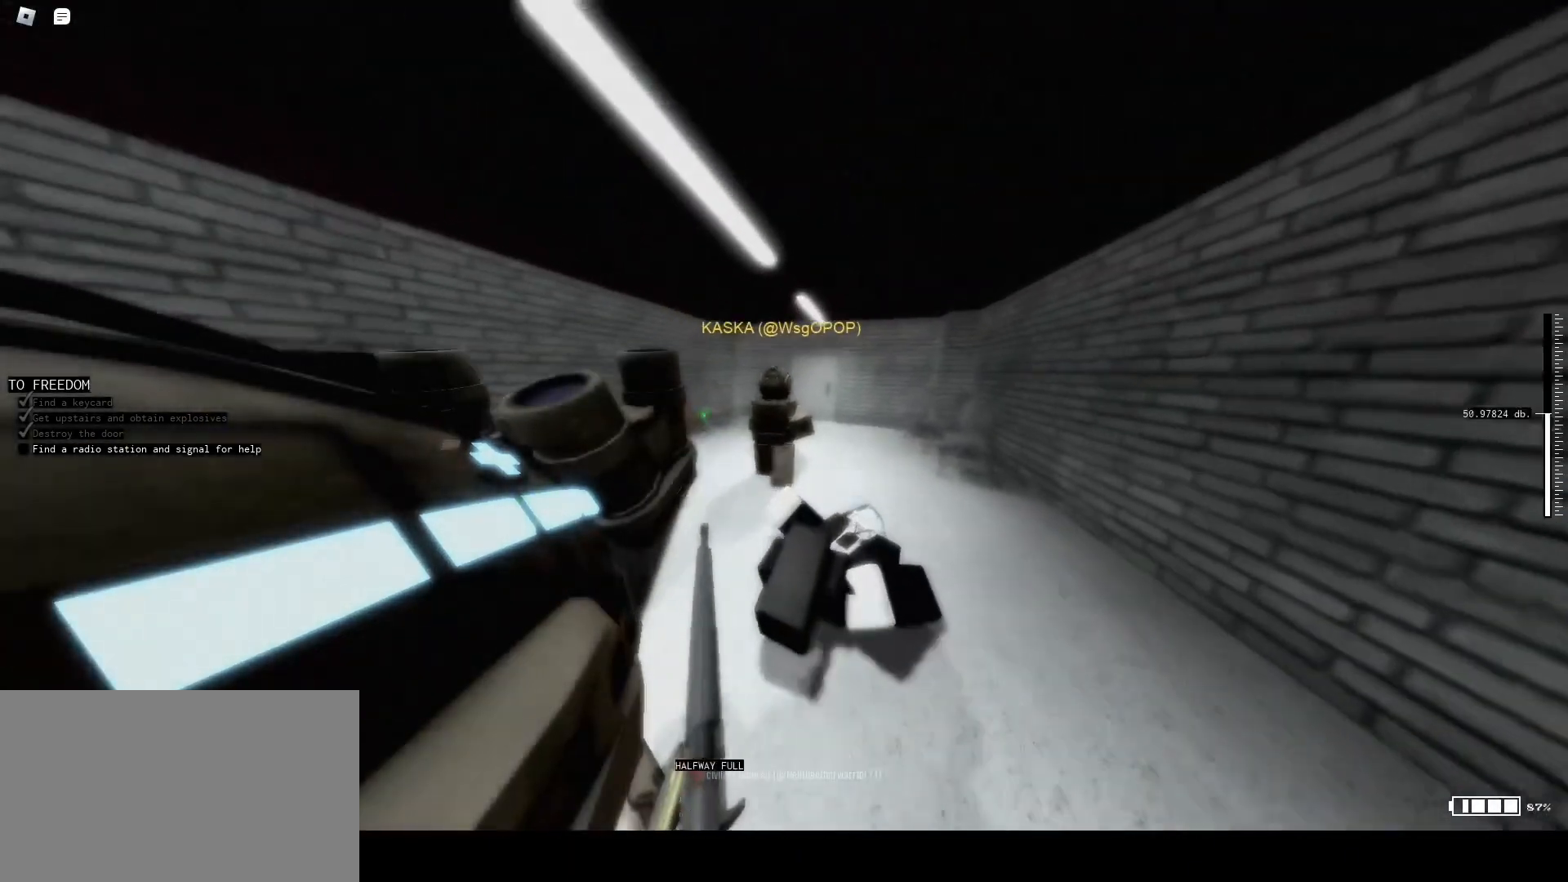
{"keys": ["shift", "w"], "mouse": [], "events": []}
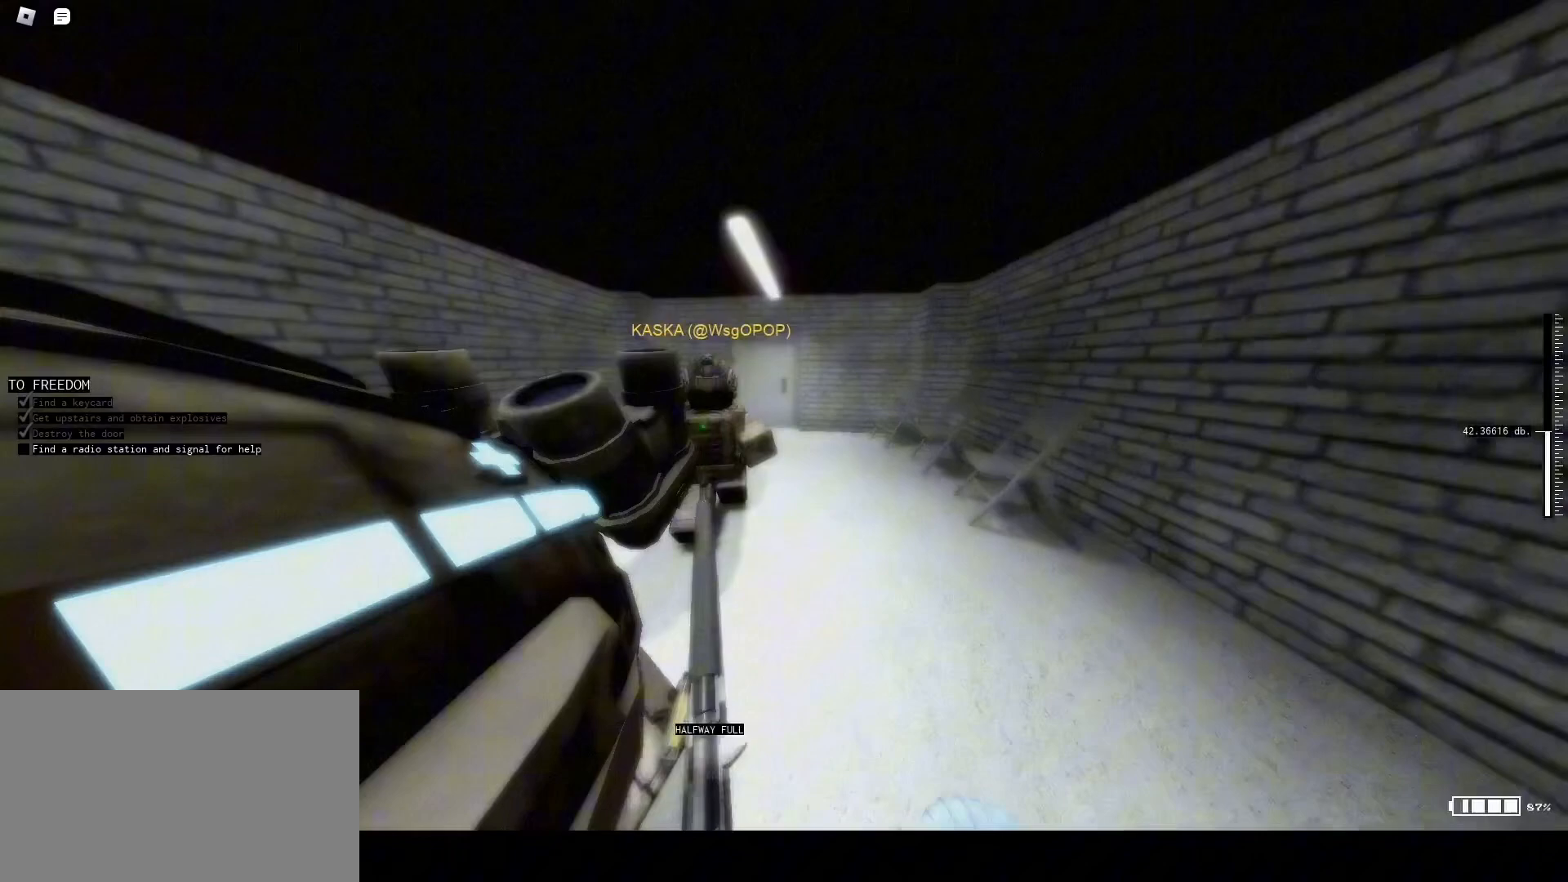
{"keys": ["d", "shift", "w"], "mouse": [], "events": [[467, "d", "down"]]}
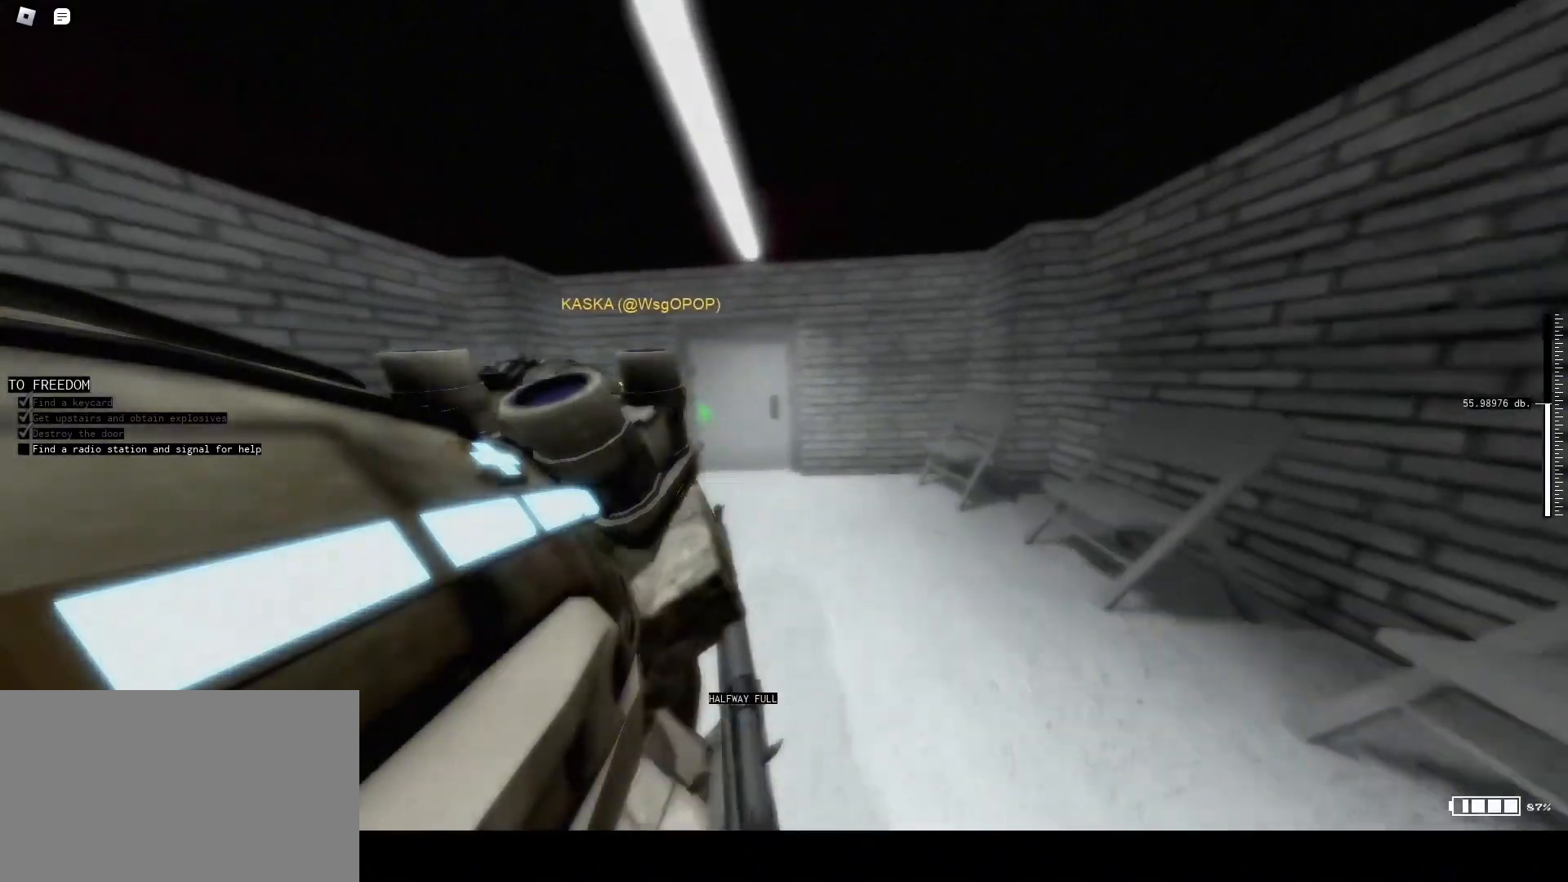
{"keys": ["d", "tab", "w"], "mouse": [], "events": [[133, "shift", "up"], [400, "tab", "down"]]}
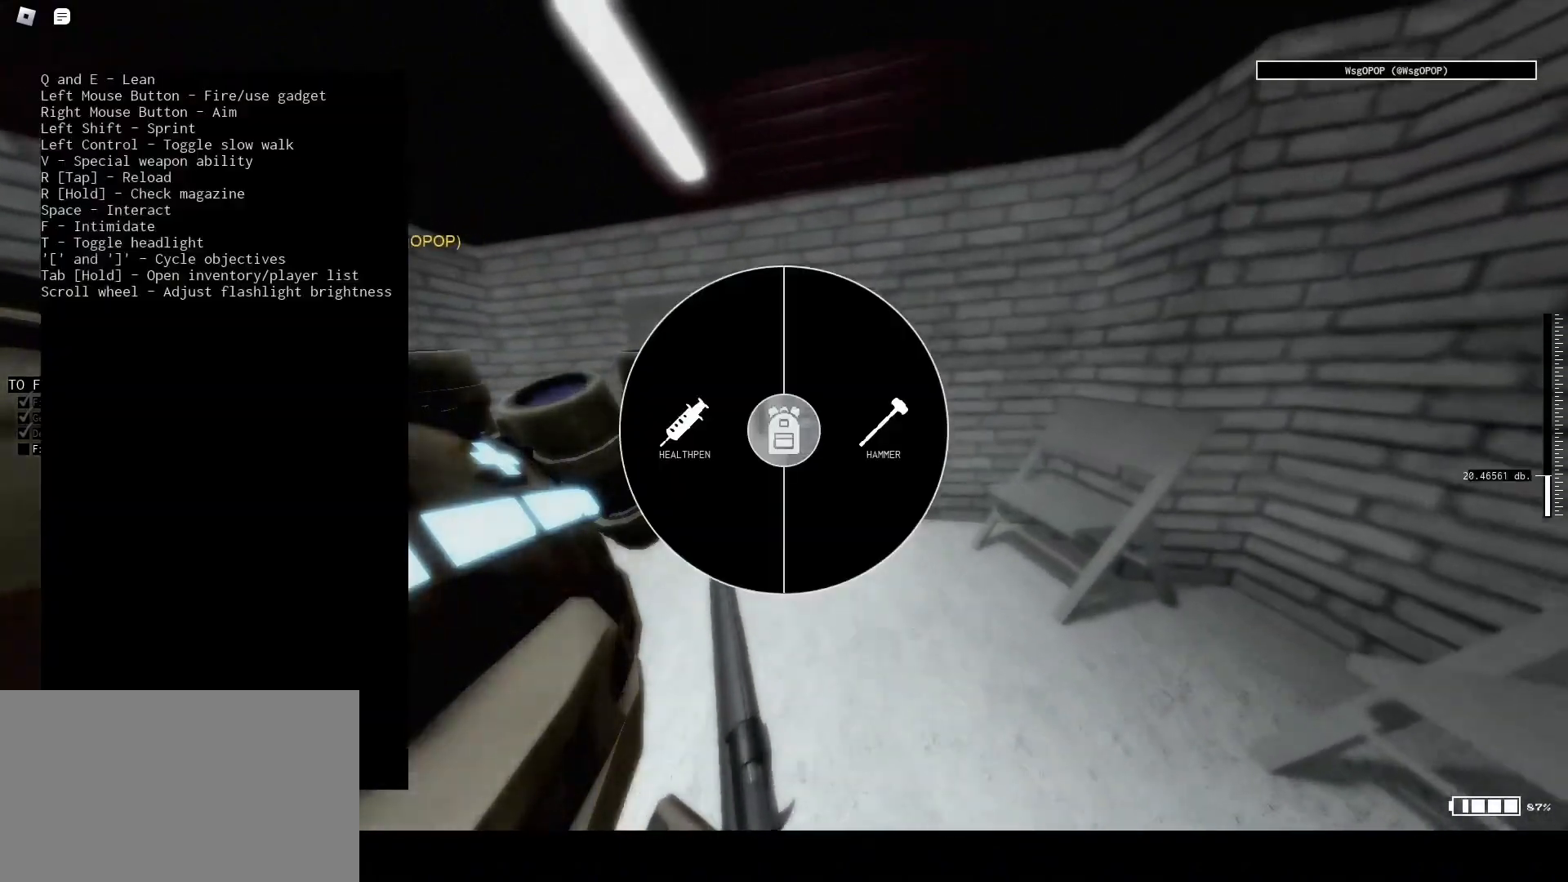
{"keys": ["d", "tab", "w"], "mouse": [], "events": []}
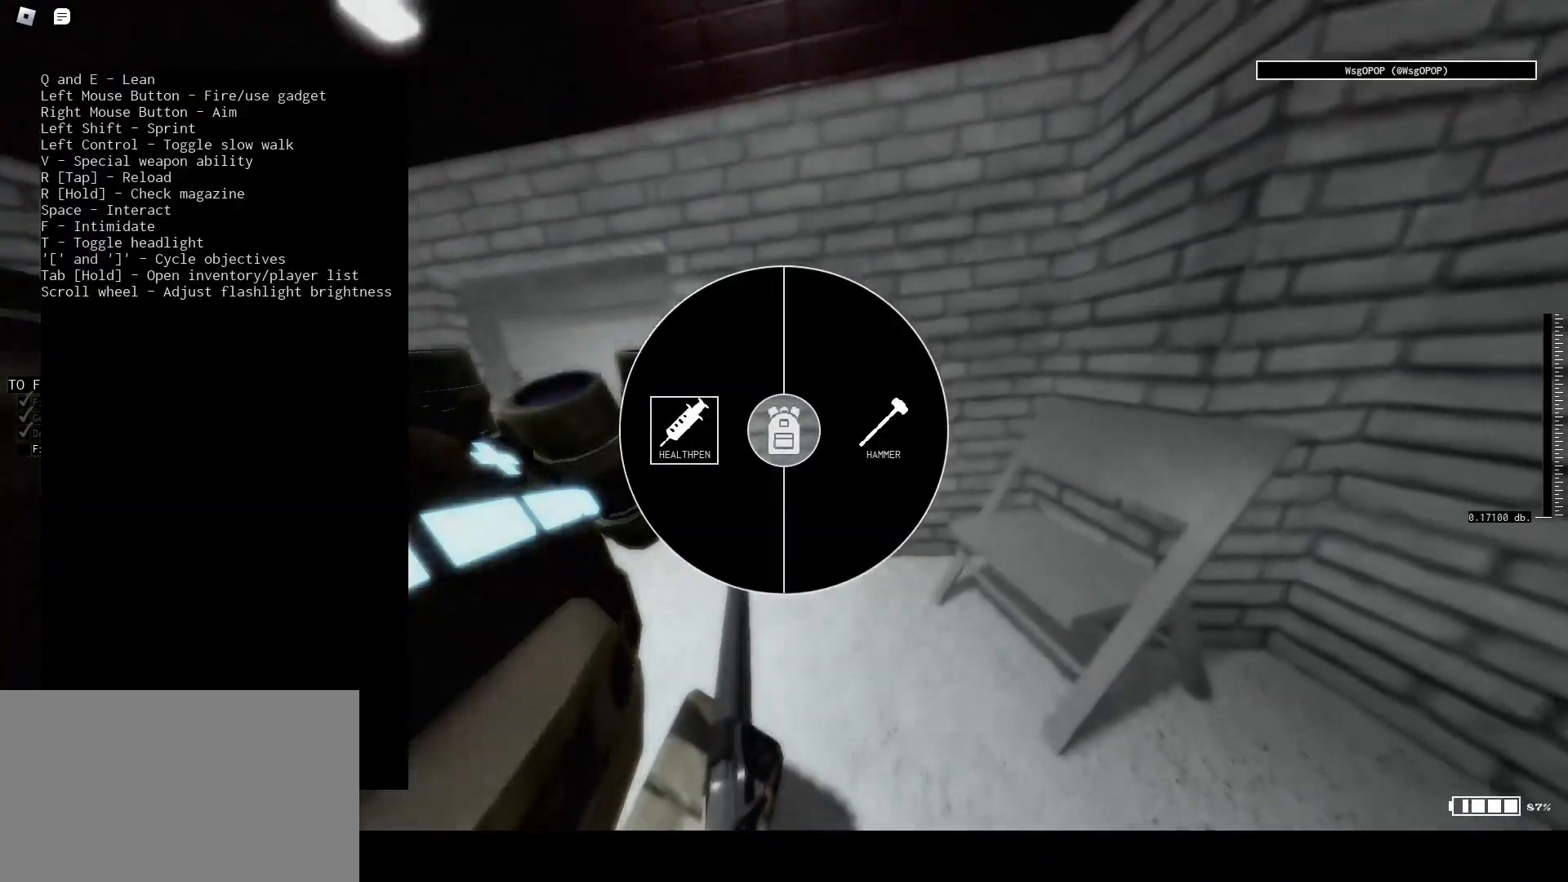
{"keys": ["w"], "mouse": [], "events": [[400, "d", "up"], [467, "tab", "up"]]}
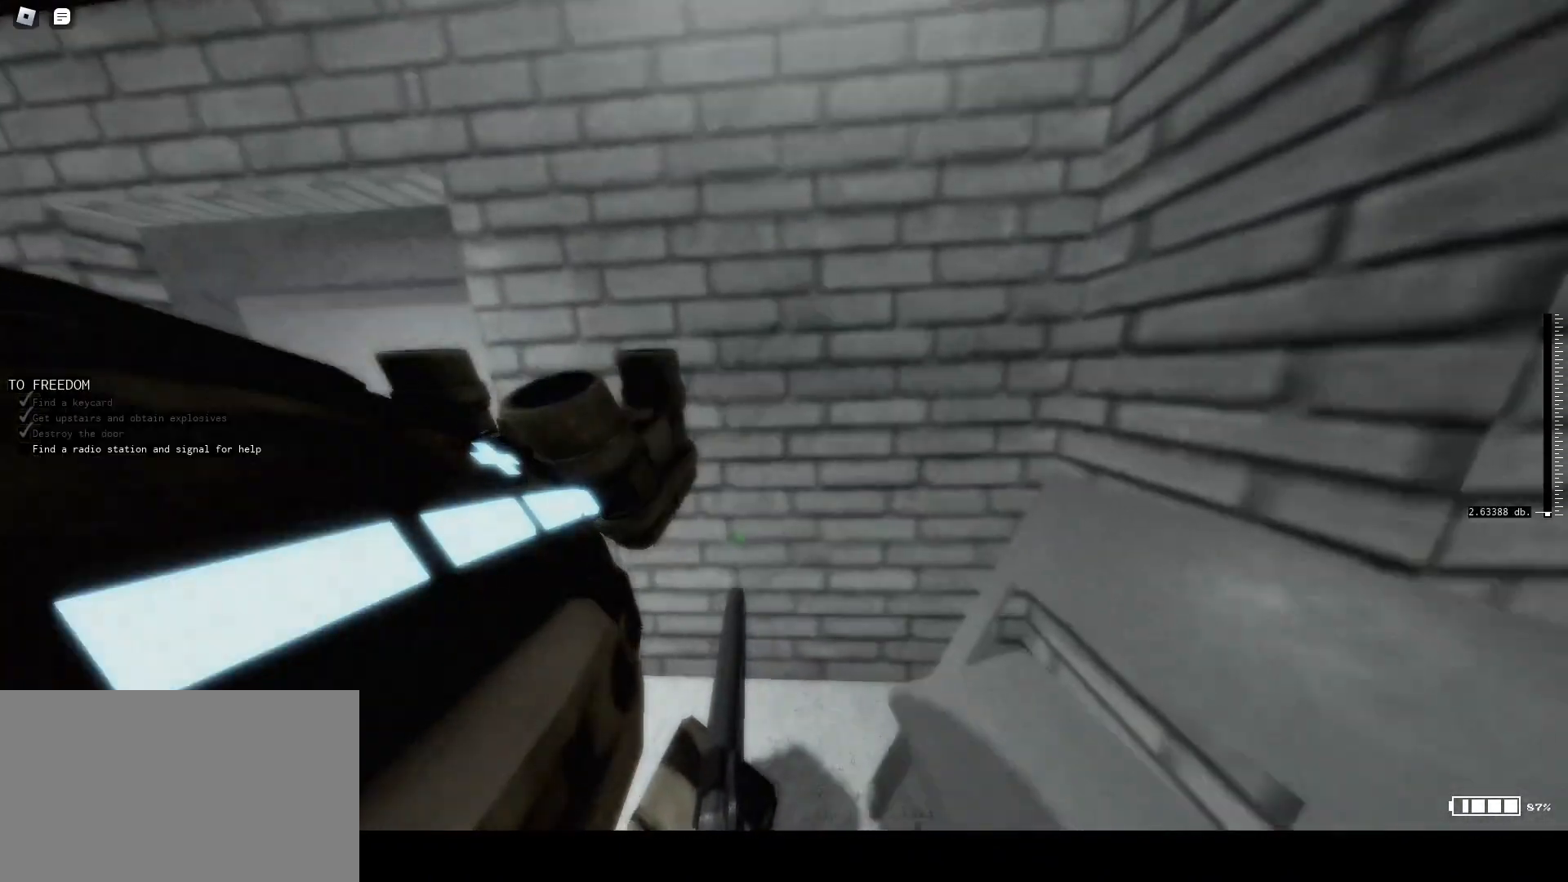
{"keys": ["w"], "mouse": []}
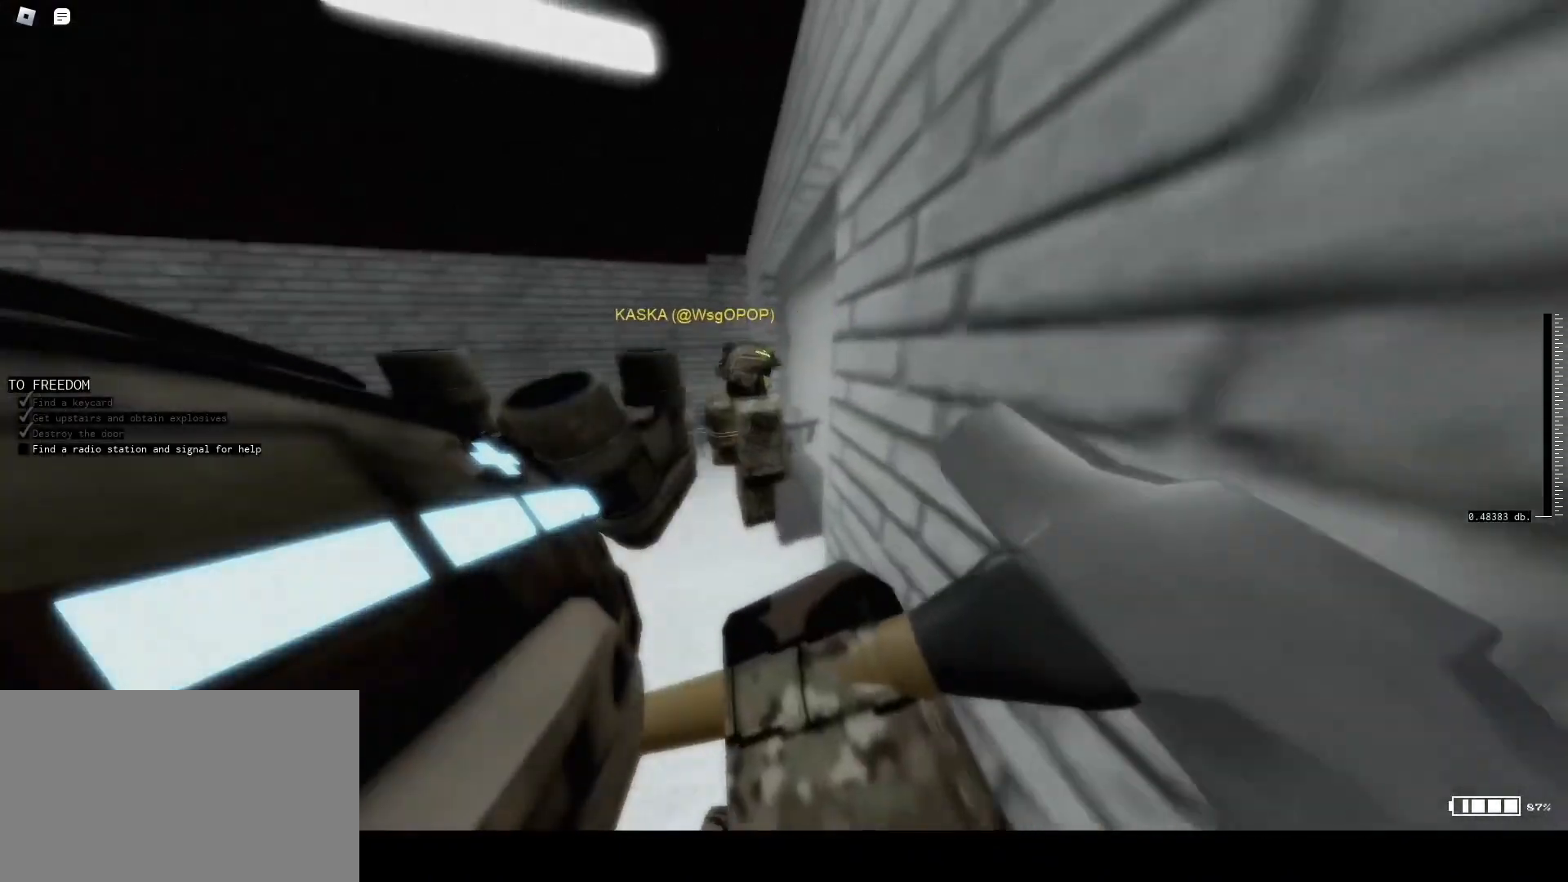
{"keys": ["w"], "mouse": [], "events": [[333, "caps_lock", "down"], [433, "caps_lock", "up"]]}
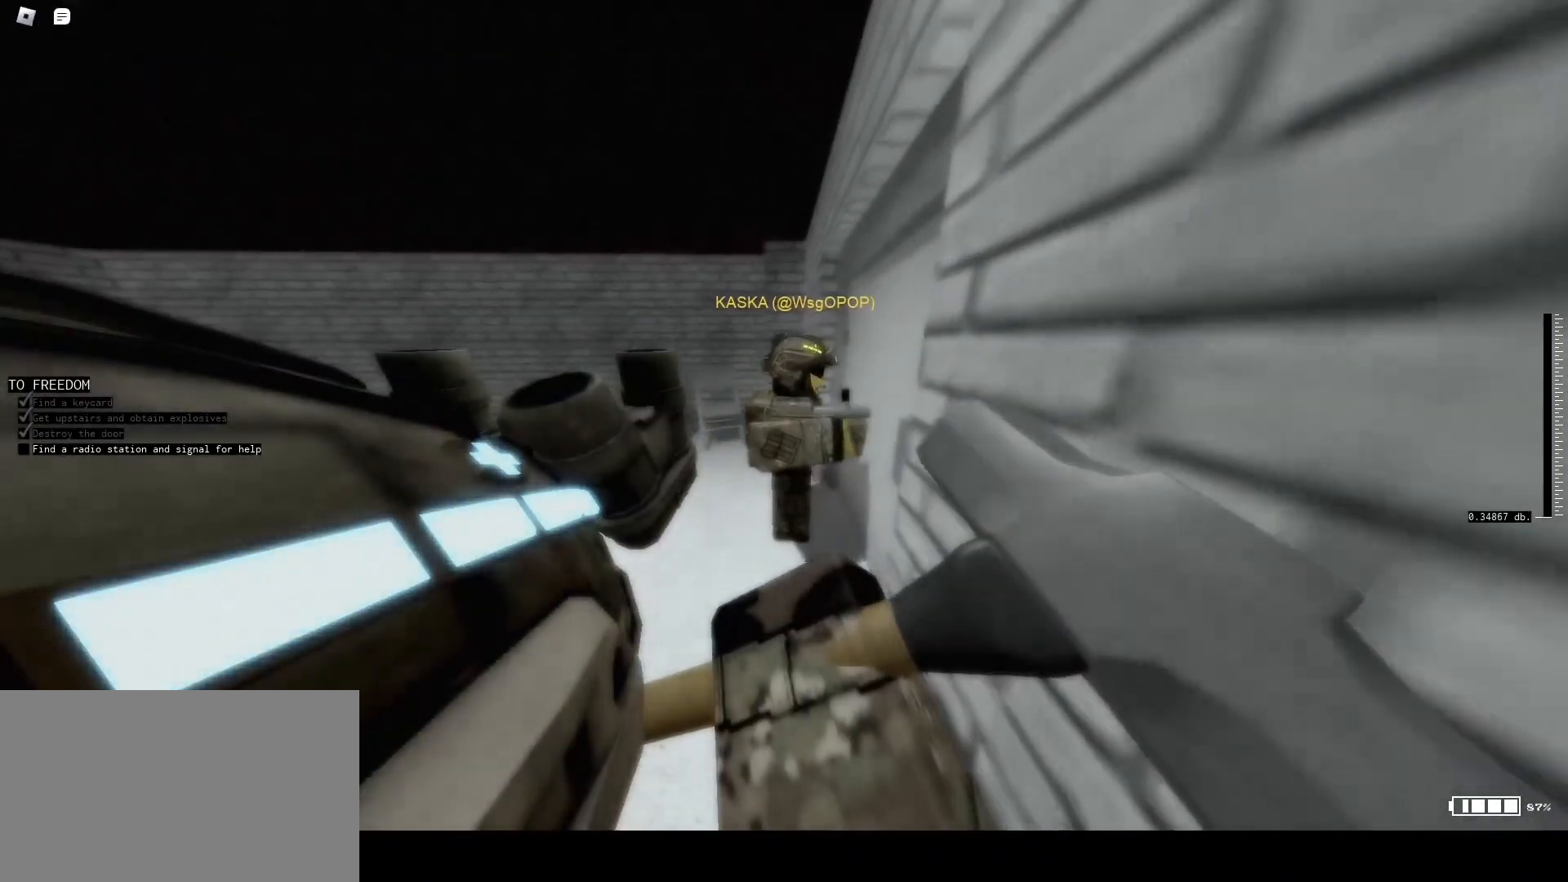
{"keys": [], "mouse": [], "events": [[100, "caps_lock", "down"], [233, "caps_lock", "up"], [333, "caps_lock", "down"], [333, "w", "up"], [433, "caps_lock", "up"]]}
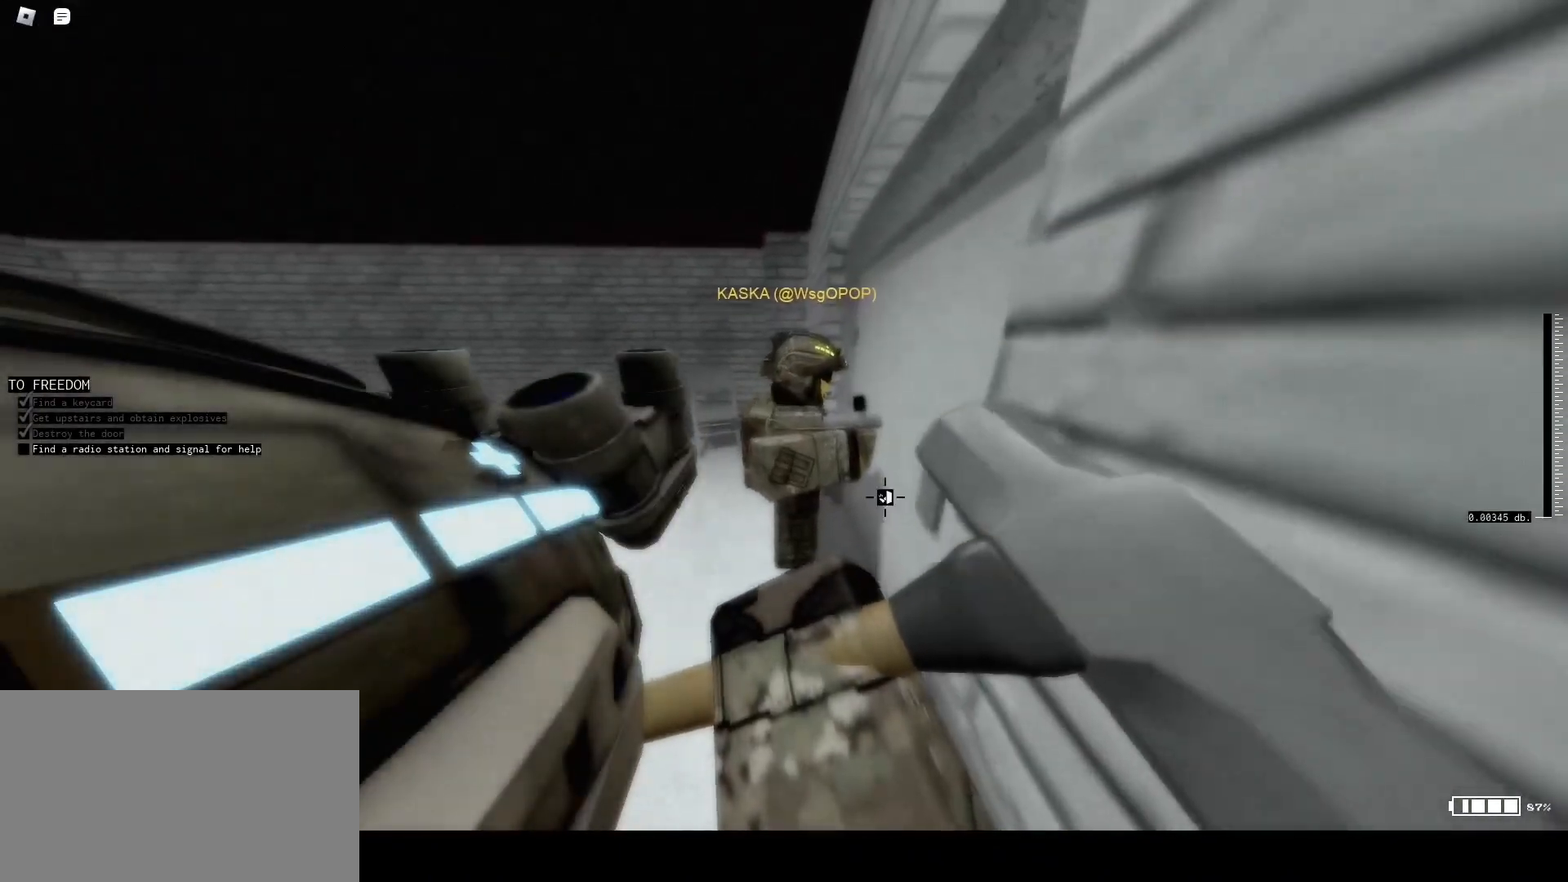
{"keys": ["a", "caps_lock", "w"], "mouse": [], "events": [[133, "caps_lock", "down"], [300, "a", "down"], [400, "w", "down"]]}
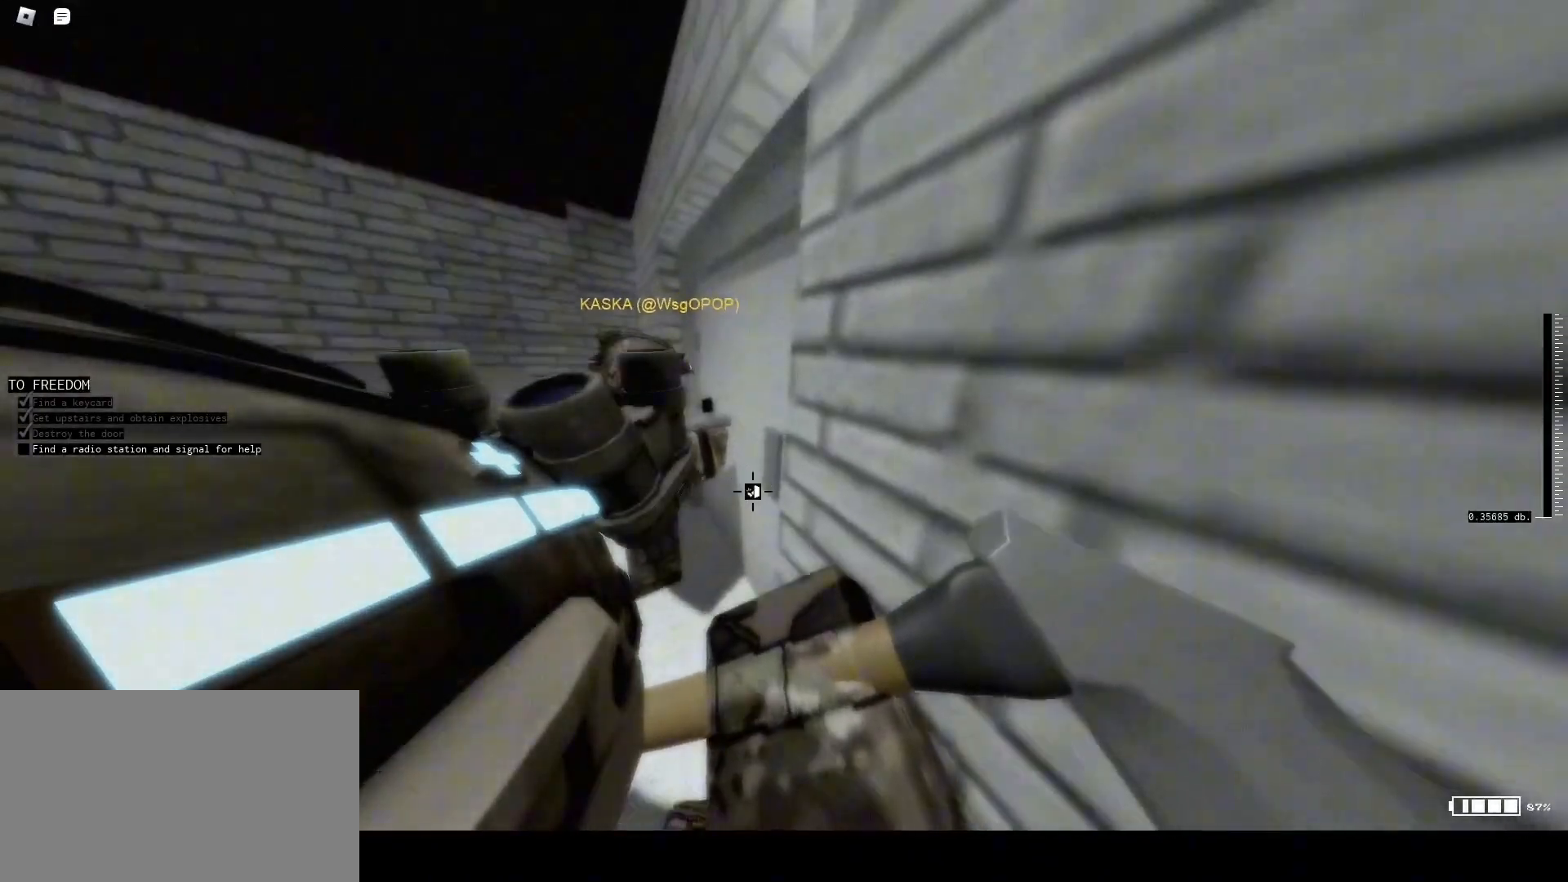
{"keys": ["a", "caps_lock", "w"], "mouse": [], "events": []}
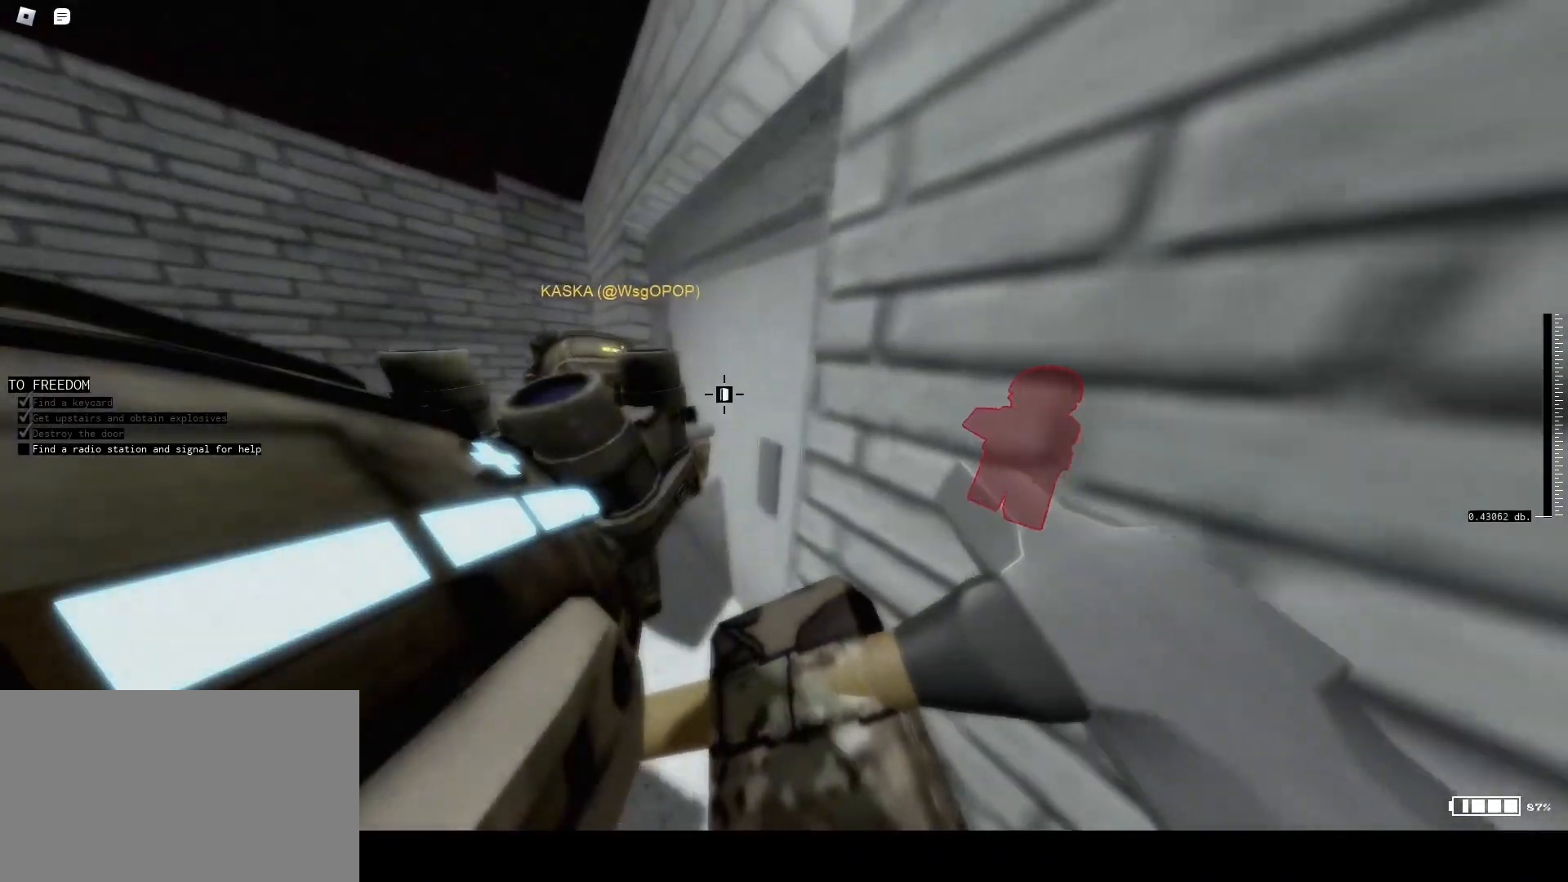
{"keys": ["a", "caps_lock", "w"], "mouse": [], "events": [[33, "w", "up"], [233, "w", "down"]]}
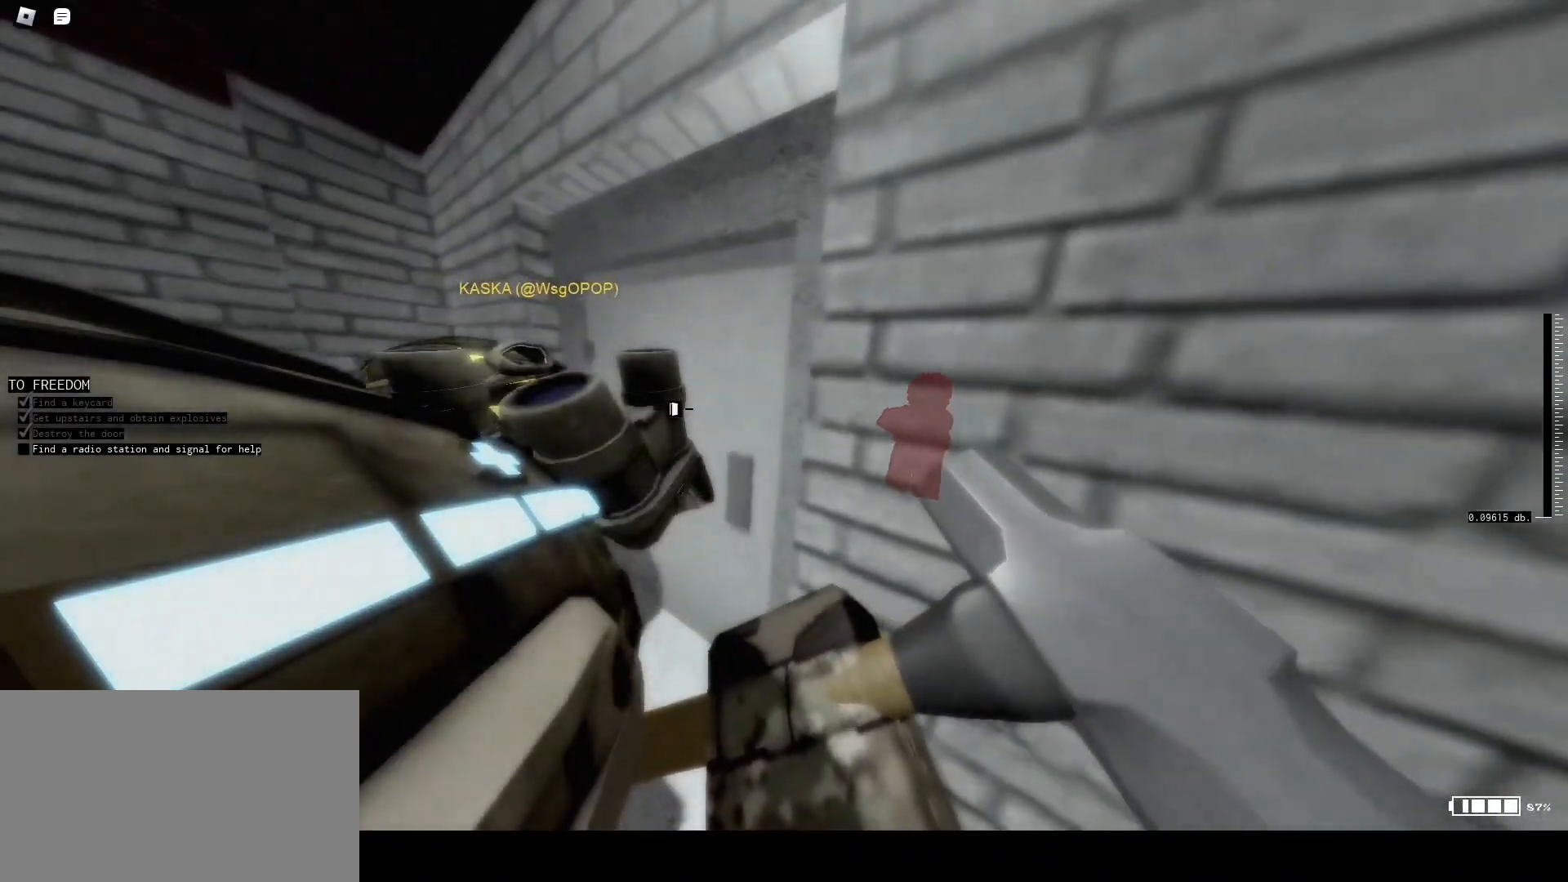
{"keys": ["caps_lock"], "mouse": [], "events": [[167, "a", "up"], [167, "w", "up"]]}
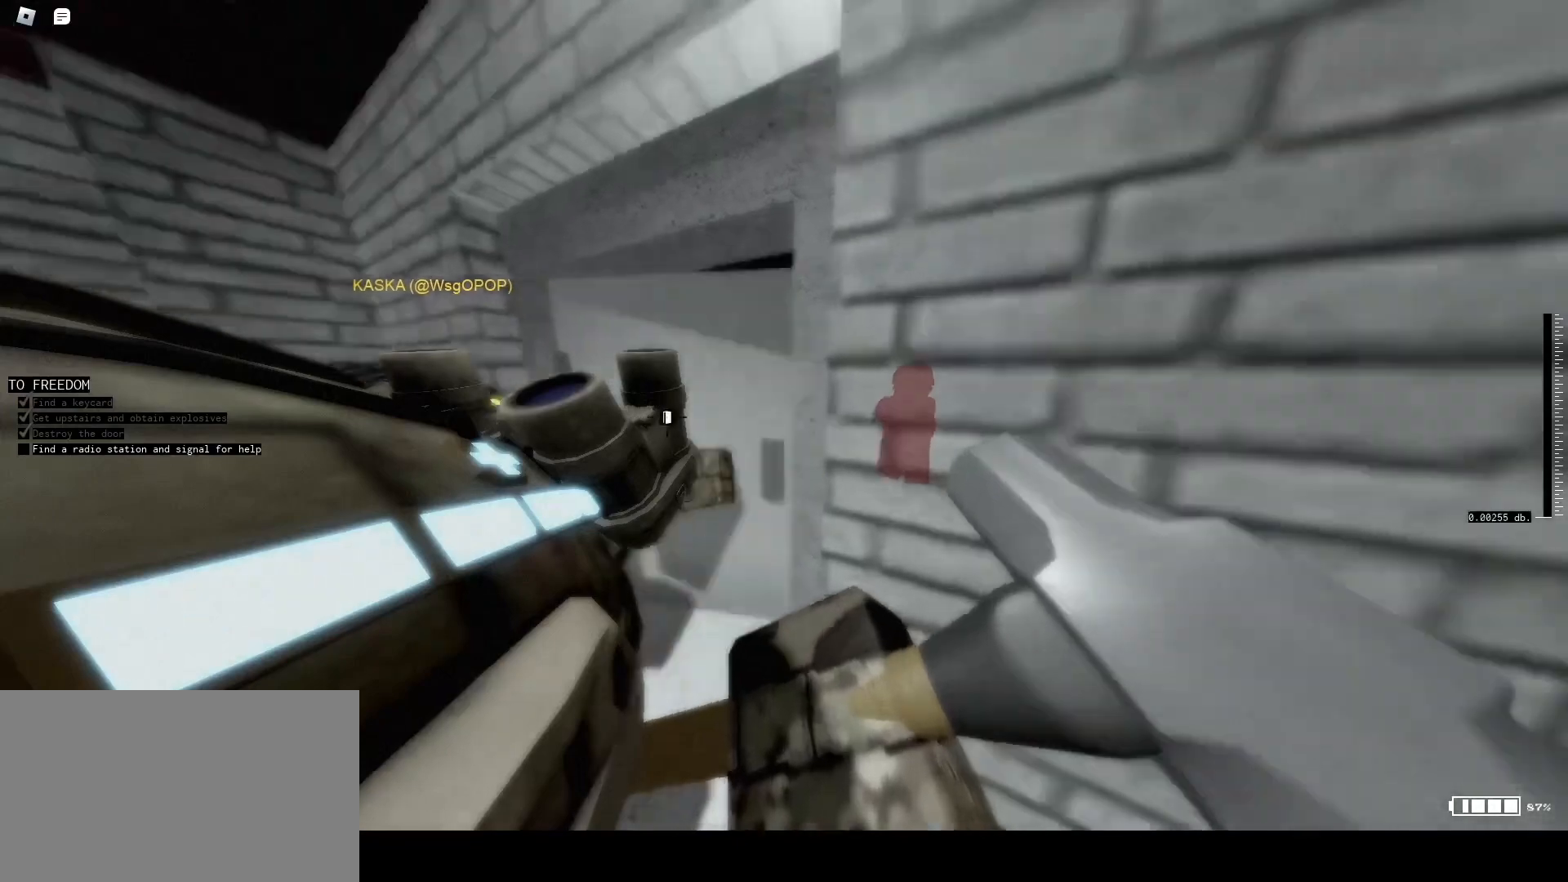
{"keys": ["caps_lock"], "mouse": [], "events": []}
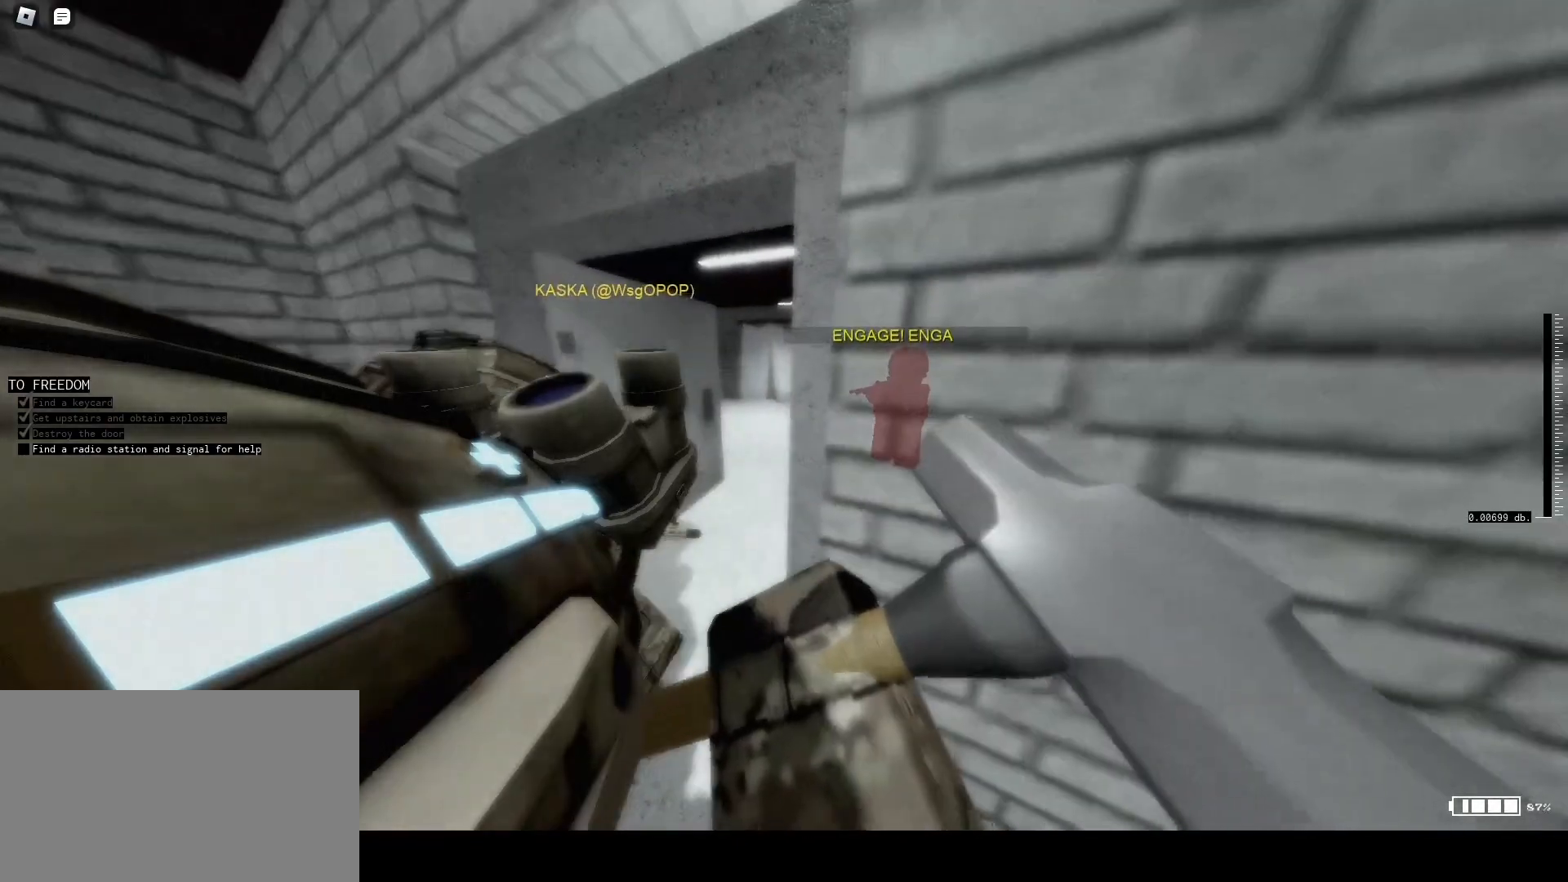
{"keys": ["caps_lock"], "mouse": [], "events": [[67, "d", "down"], [200, "1", "down"], [333, "1", "up"], [433, "d", "up"]]}
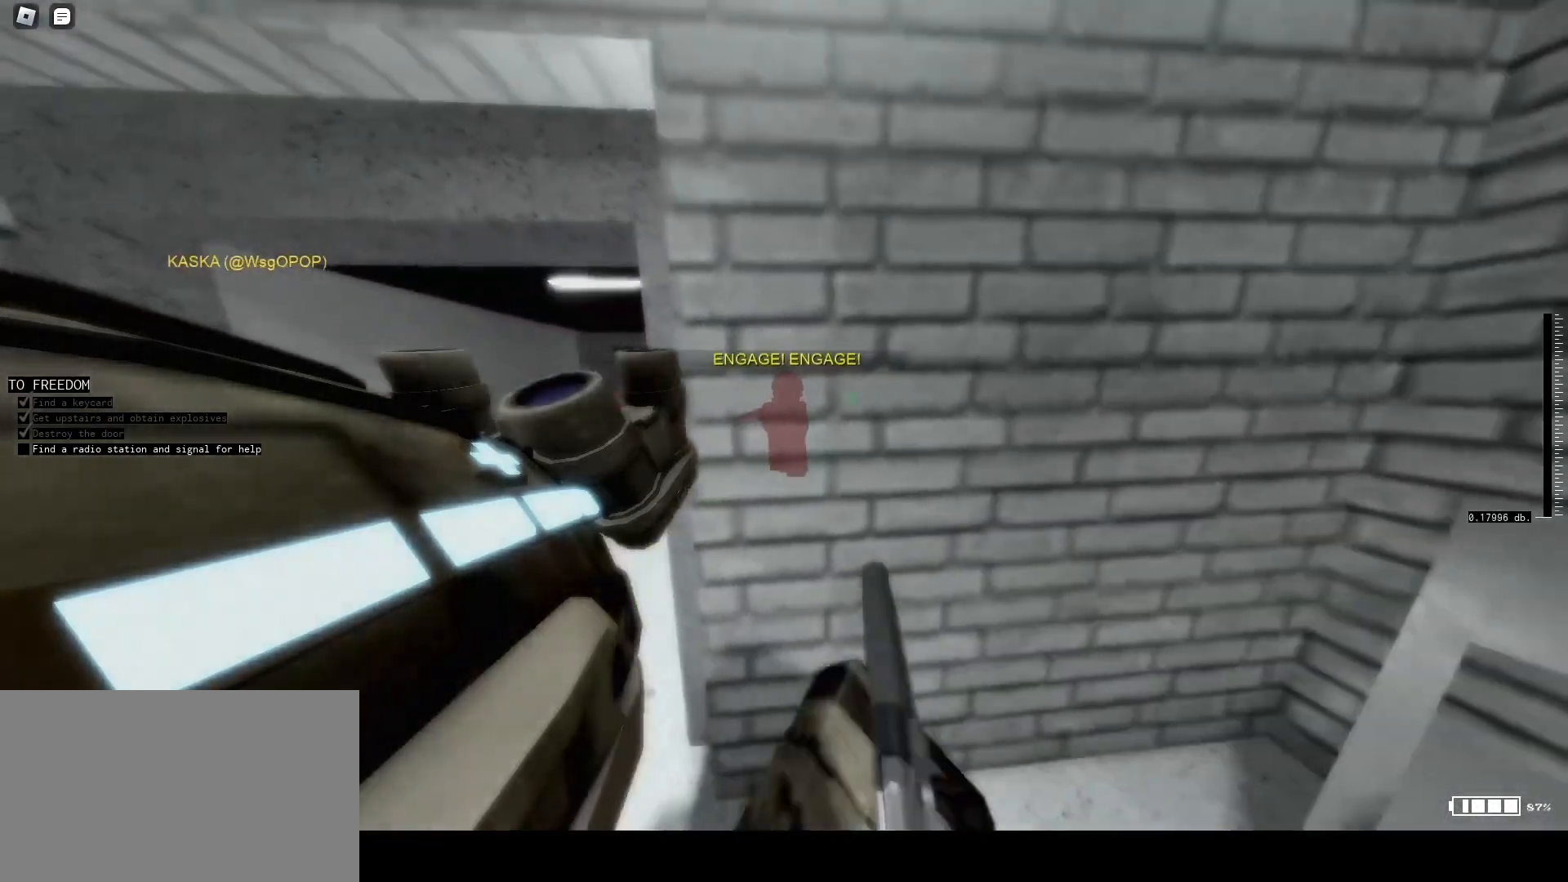
{"keys": ["a", "caps_lock", "q"], "mouse": ["right"], "events": [[100, "q", "down"], [167, "mouse_right", "down"], [367, "a", "down"]]}
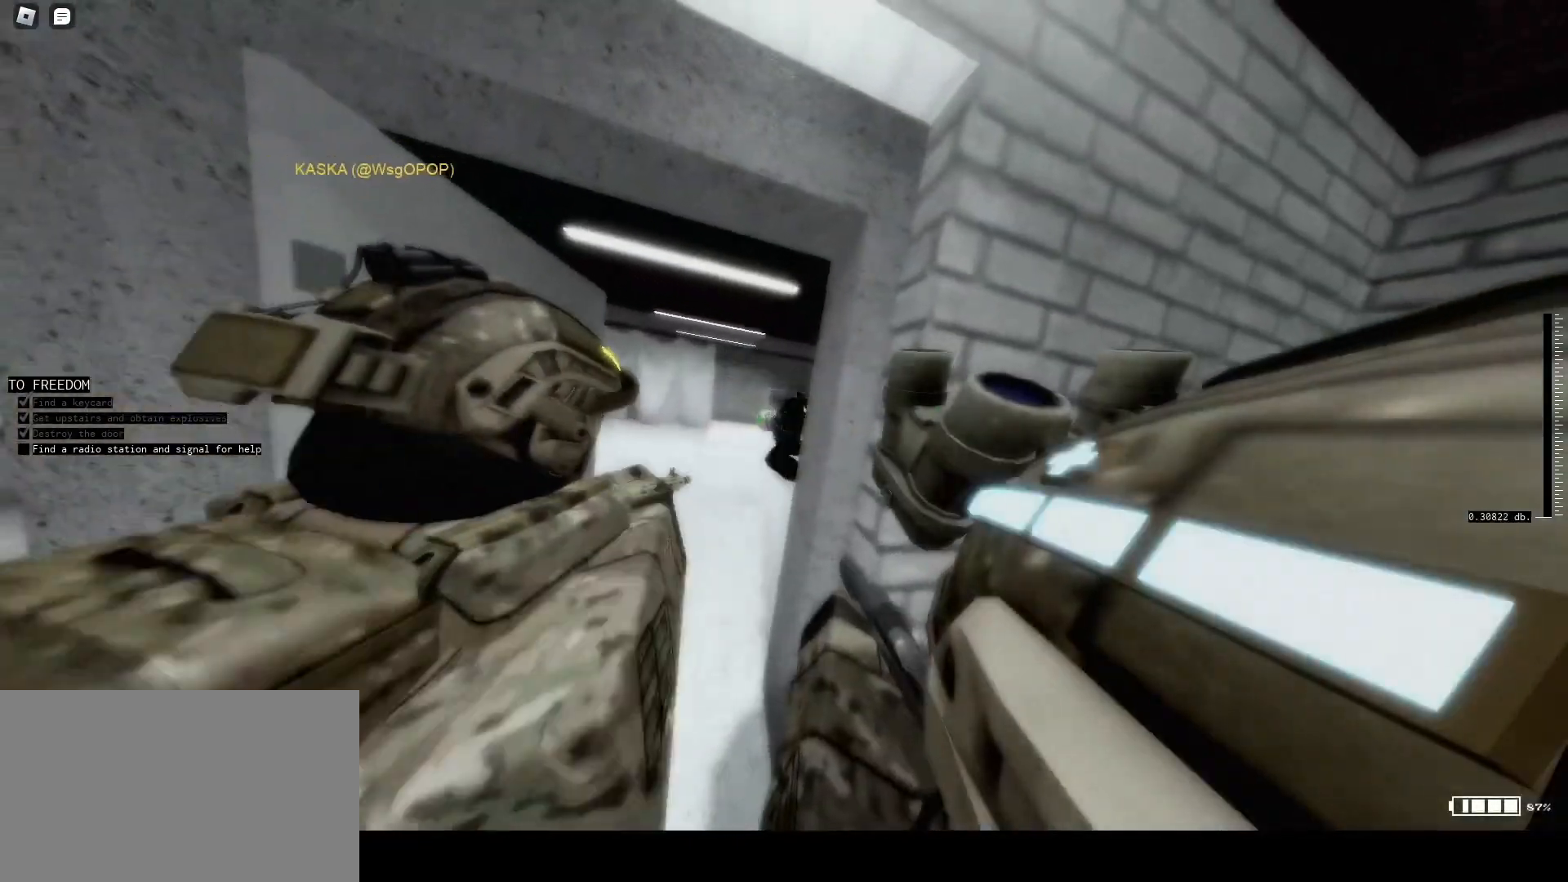
{"keys": ["caps_lock", "q", "w"], "mouse": [], "events": [[400, "mouse_right", "up"], [433, "a", "up"], [500, "w", "down"]]}
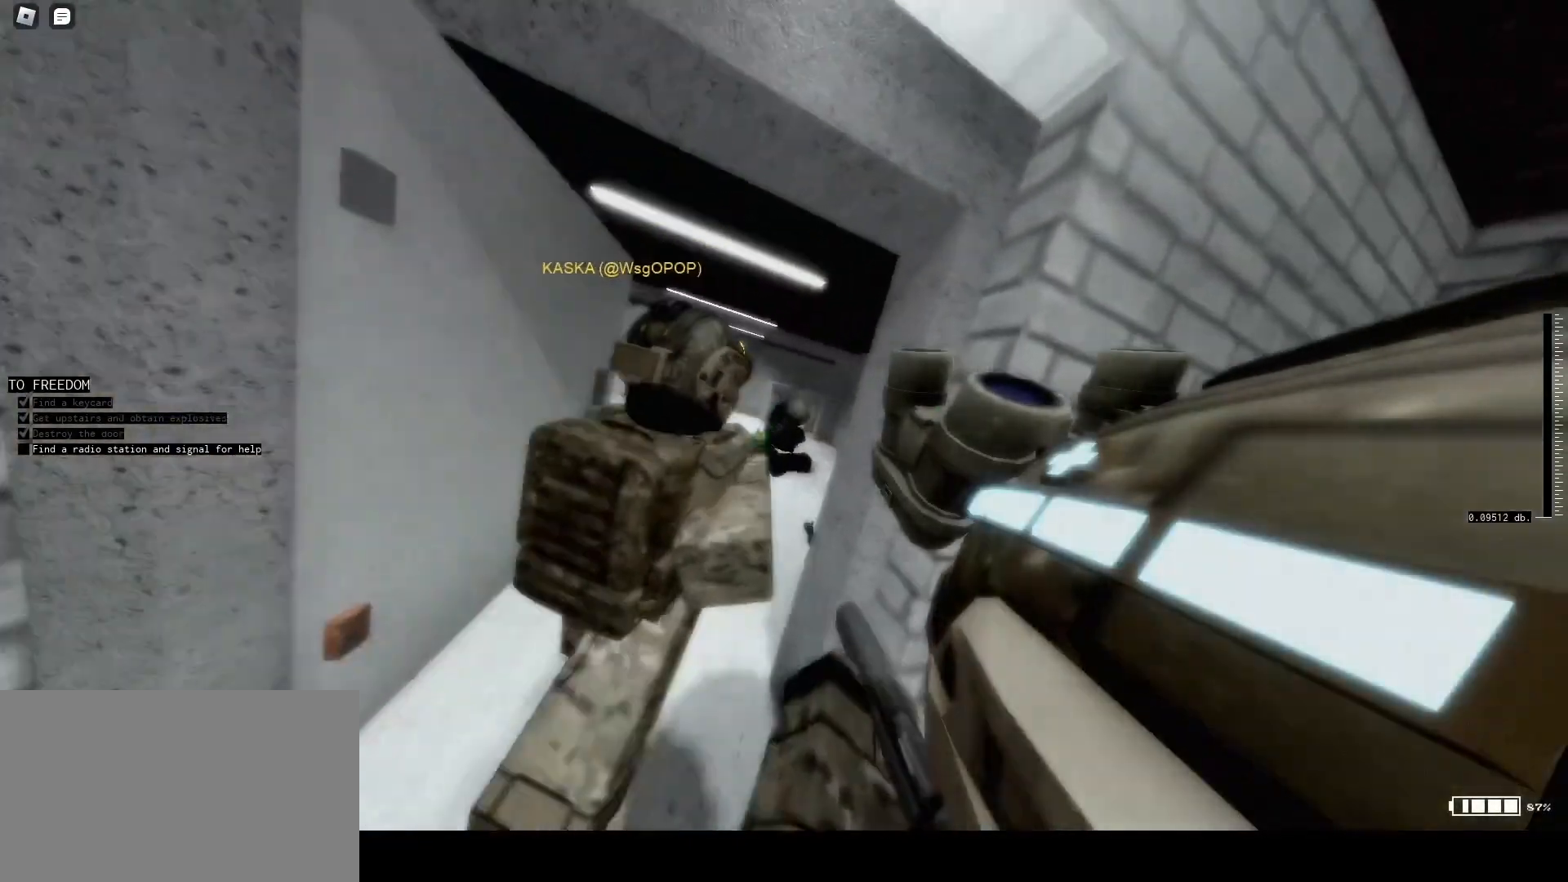
{"keys": ["a", "caps_lock", "shift", "w"], "mouse": [], "events": [[67, "q", "up"], [200, "shift", "down"], [333, "a", "down"]]}
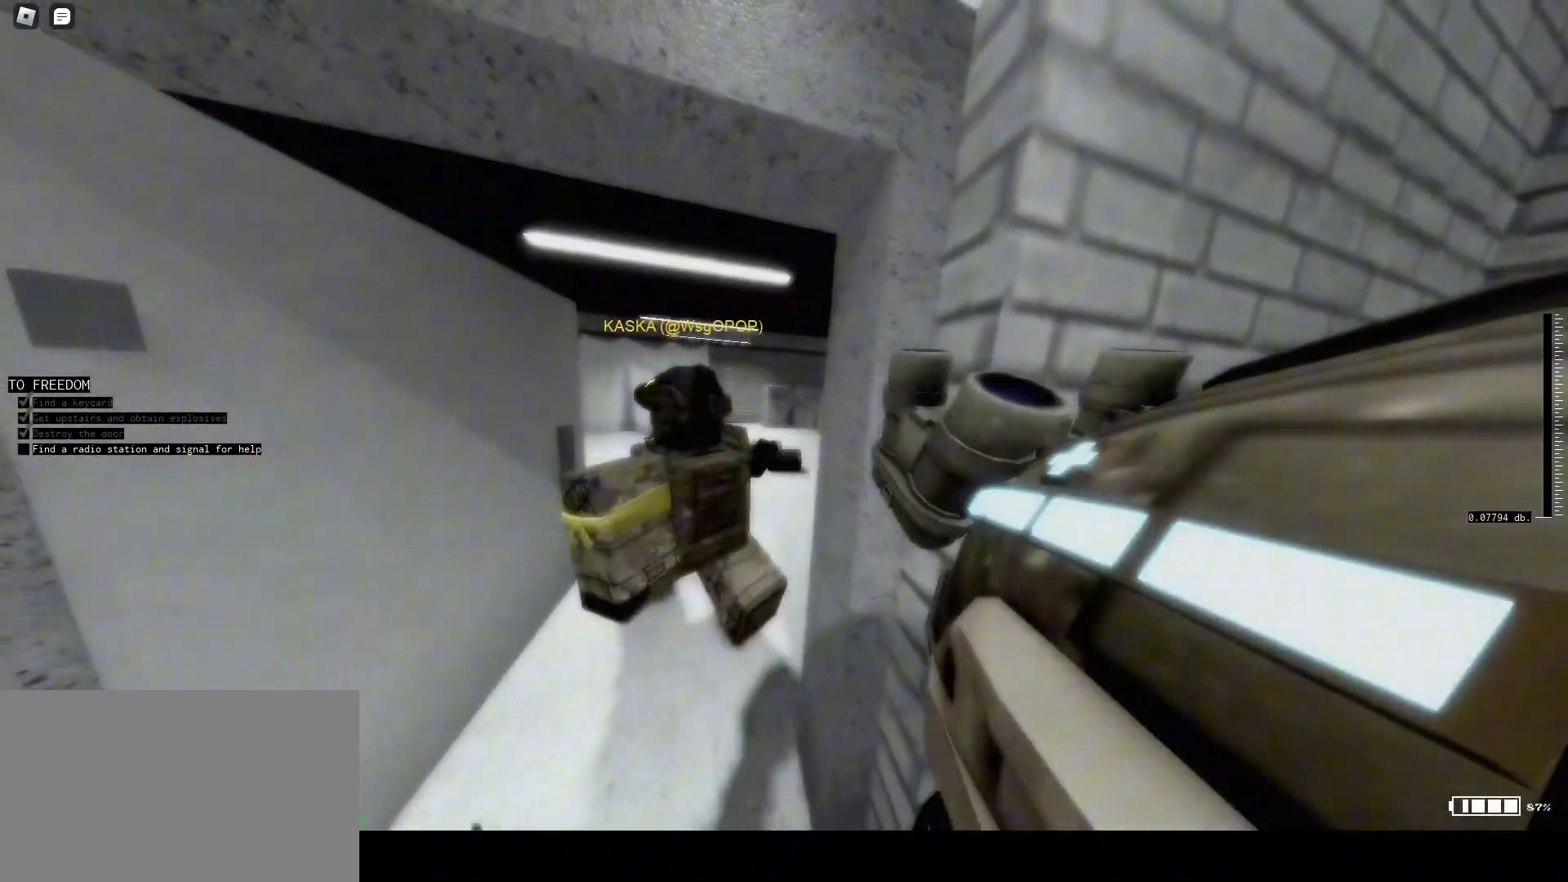
{"keys": ["caps_lock", "shift", "w"], "mouse": [], "events": [[333, "e", "down"], [400, "a", "up"], [467, "e", "up"]]}
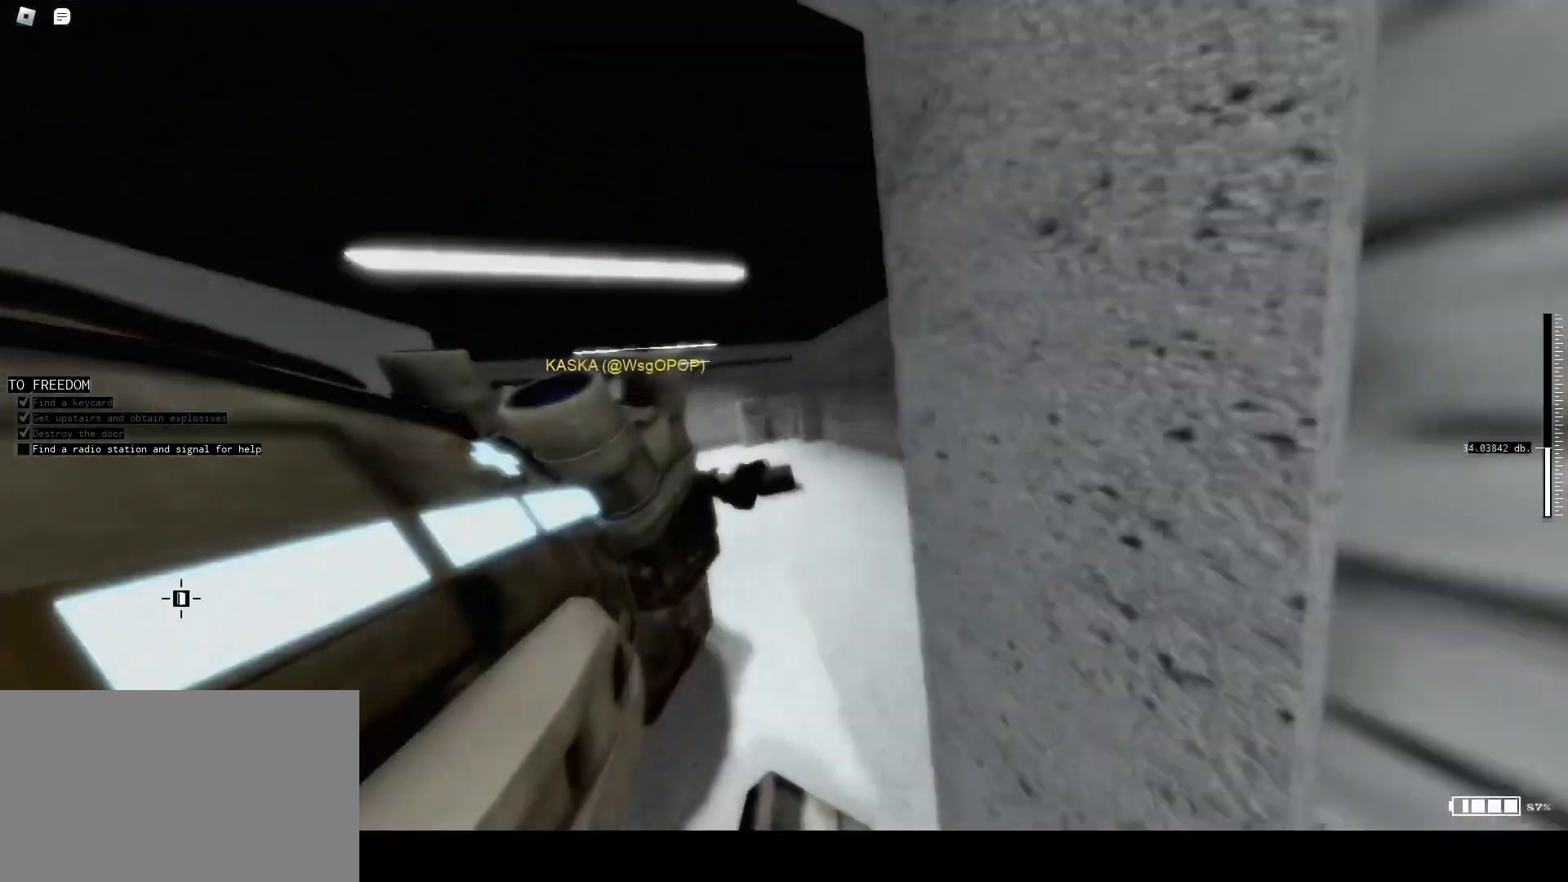
{"keys": ["d", "shift", "w"], "mouse": [], "events": [[167, "d", "down"], [367, "caps_lock", "up"]]}
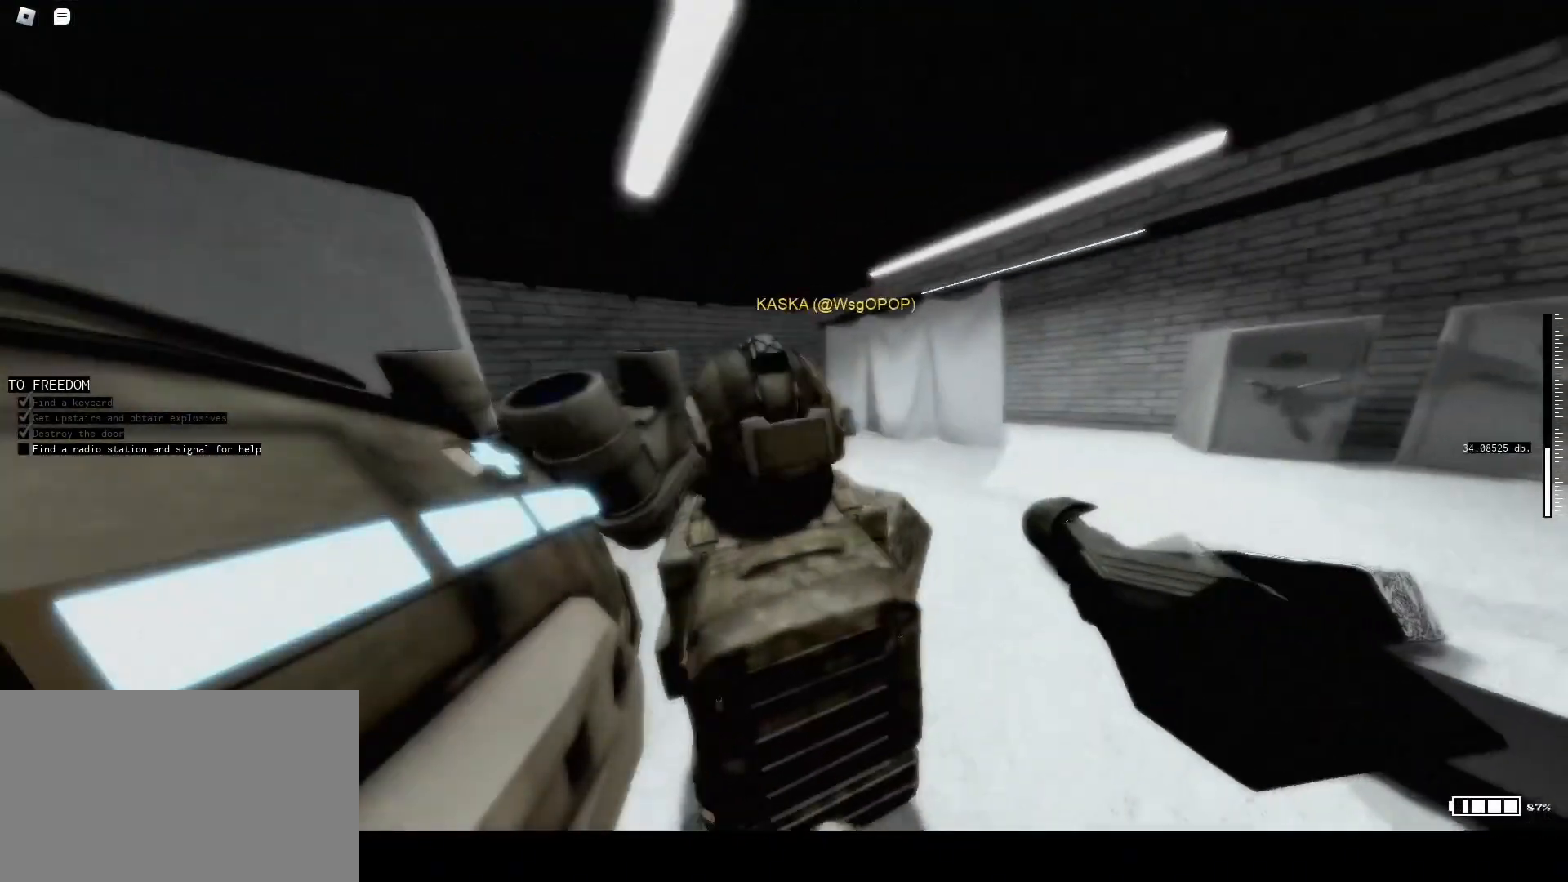
{"keys": ["d", "shift", "w"], "mouse": [], "events": []}
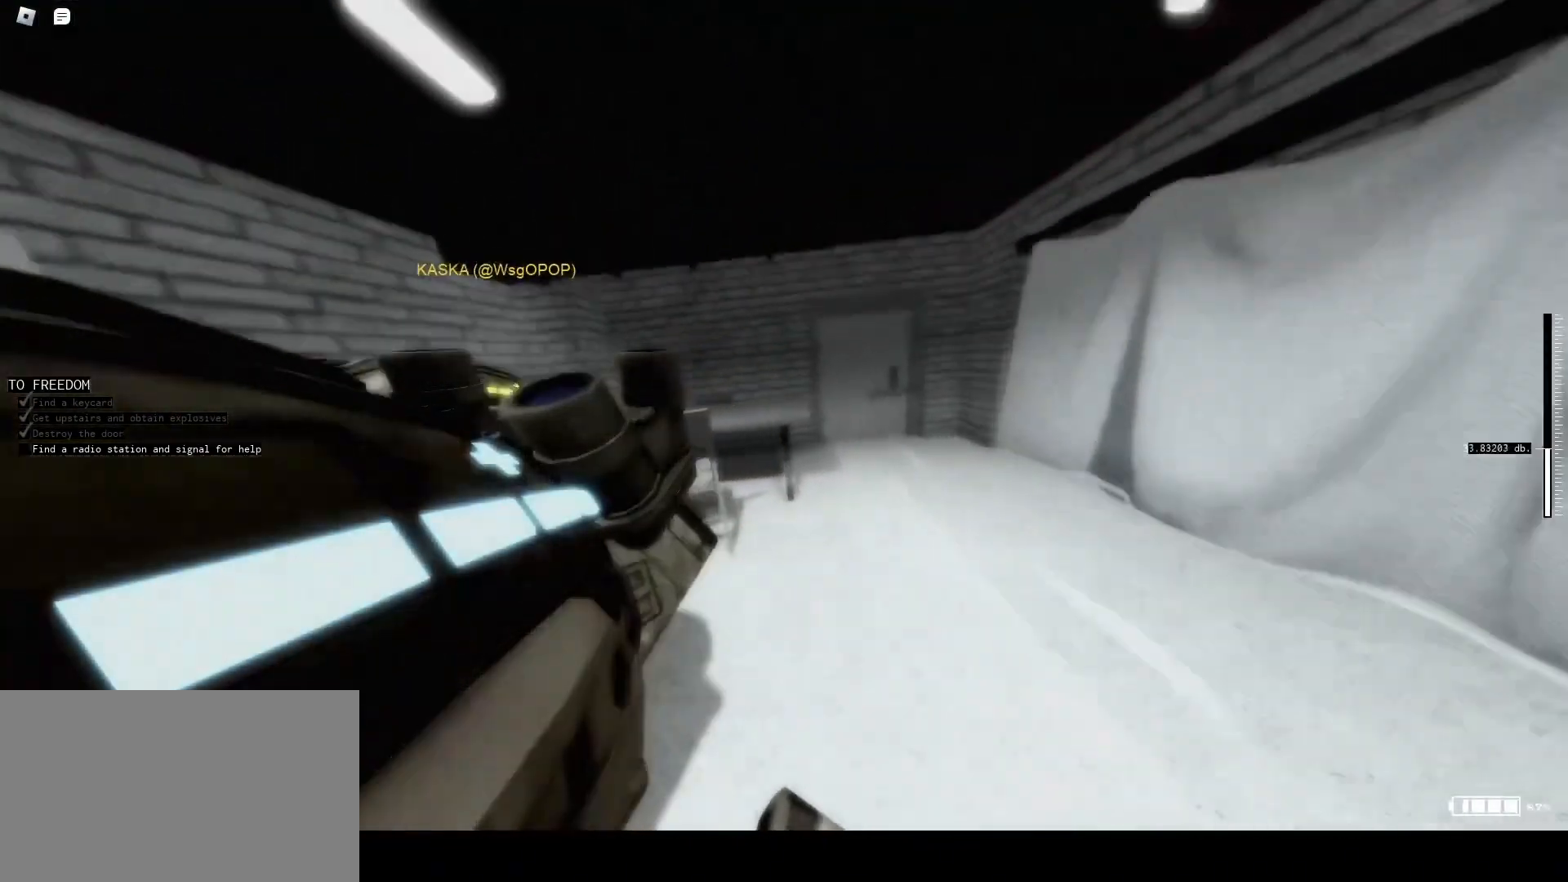
{"keys": ["d", "w"], "mouse": [], "events": [[400, "shift", "up"]]}
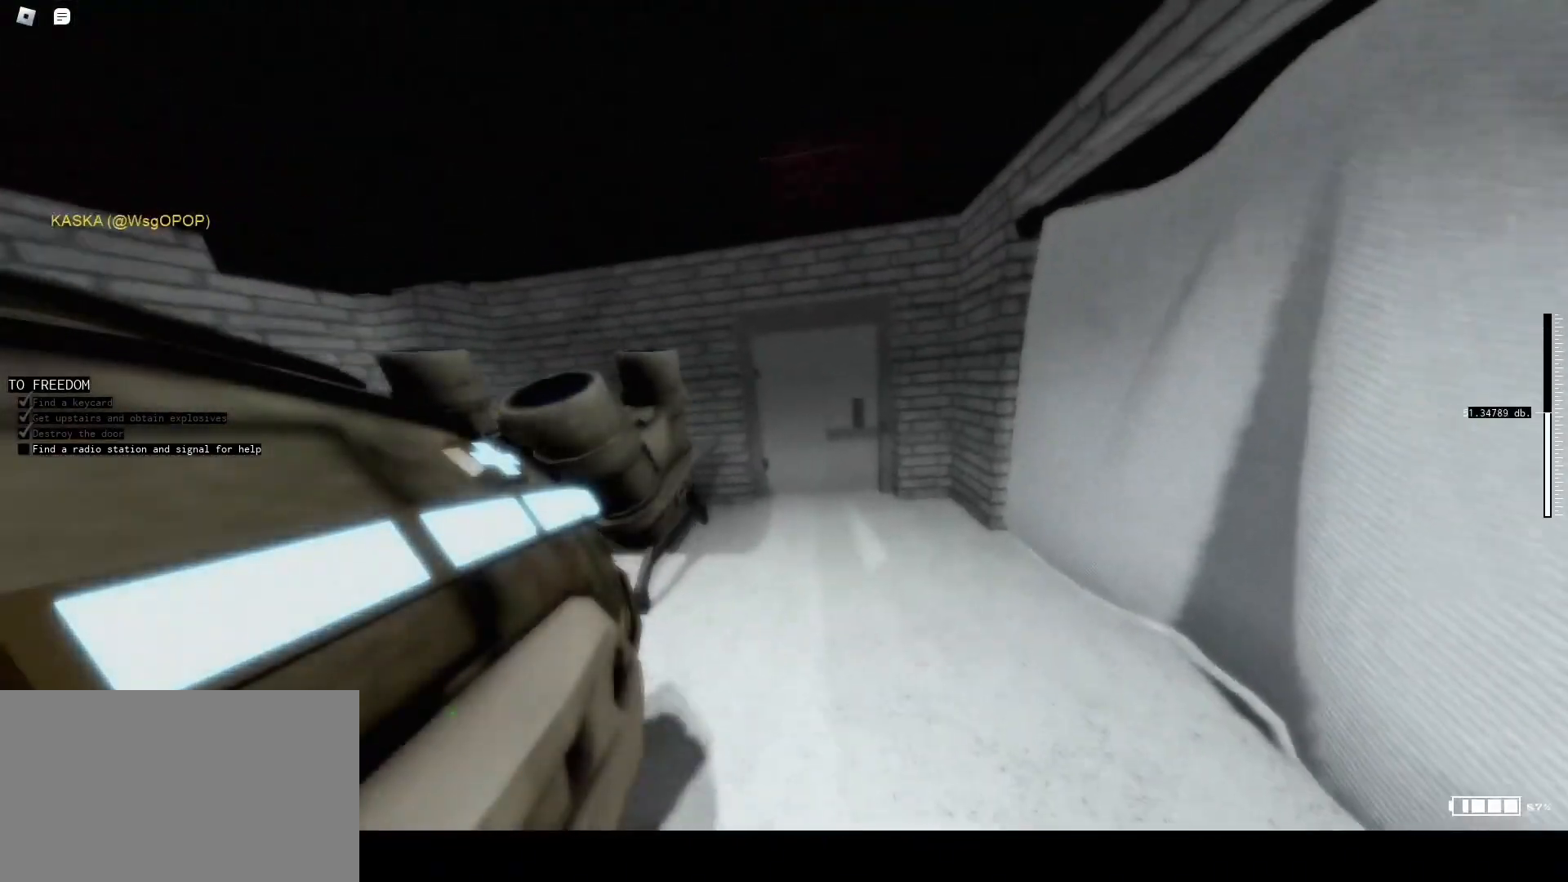
{"keys": ["d", "tab", "w"], "mouse": [], "events": [[100, "tab", "down"]]}
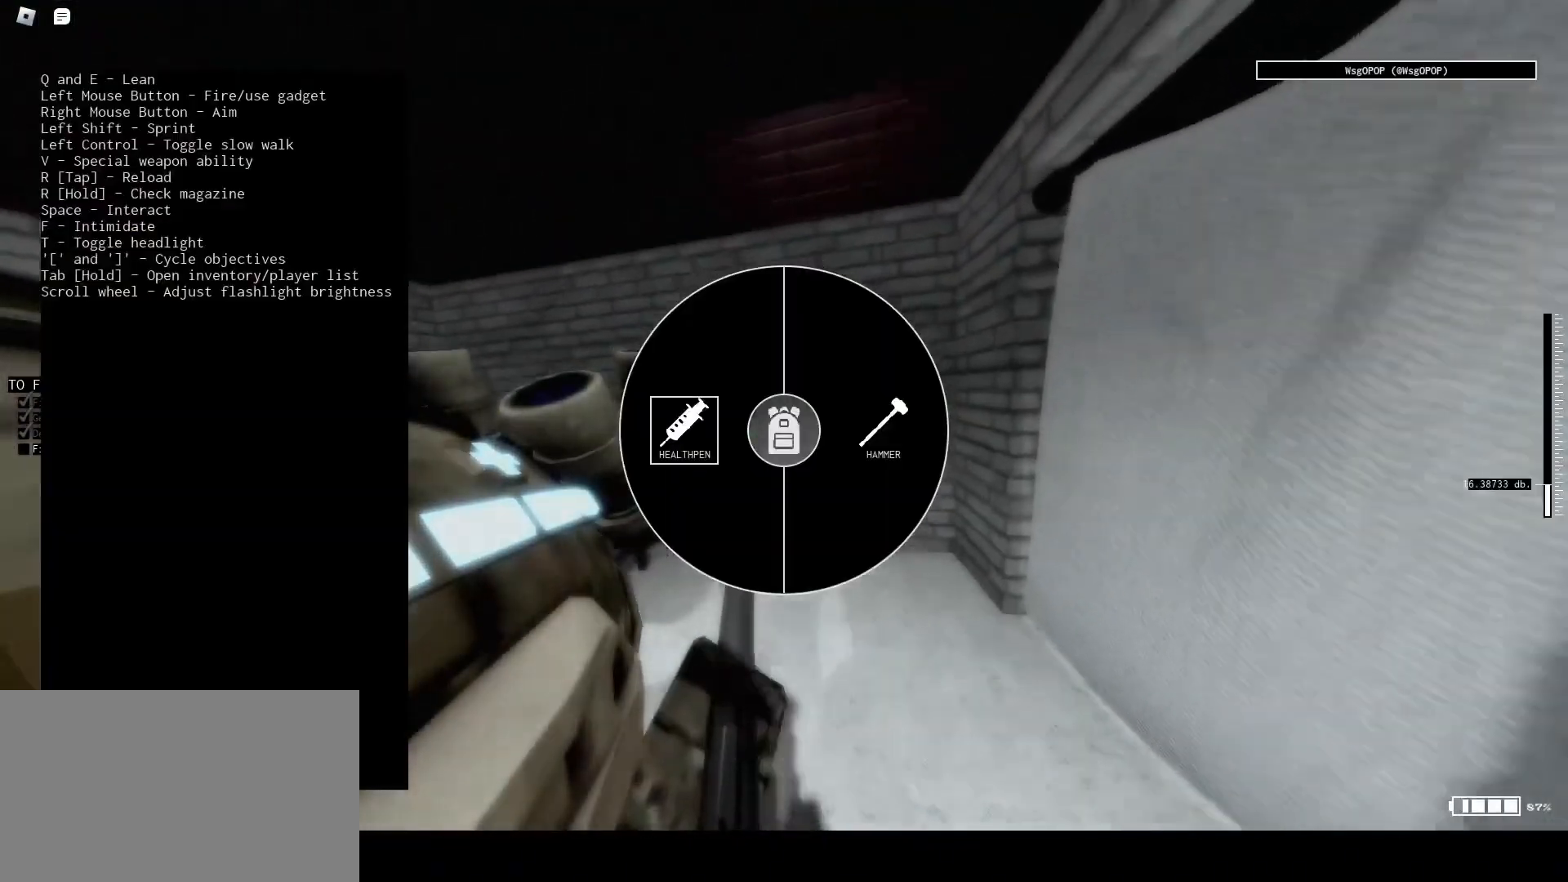
{"keys": ["d", "tab", "w"], "mouse": [], "events": []}
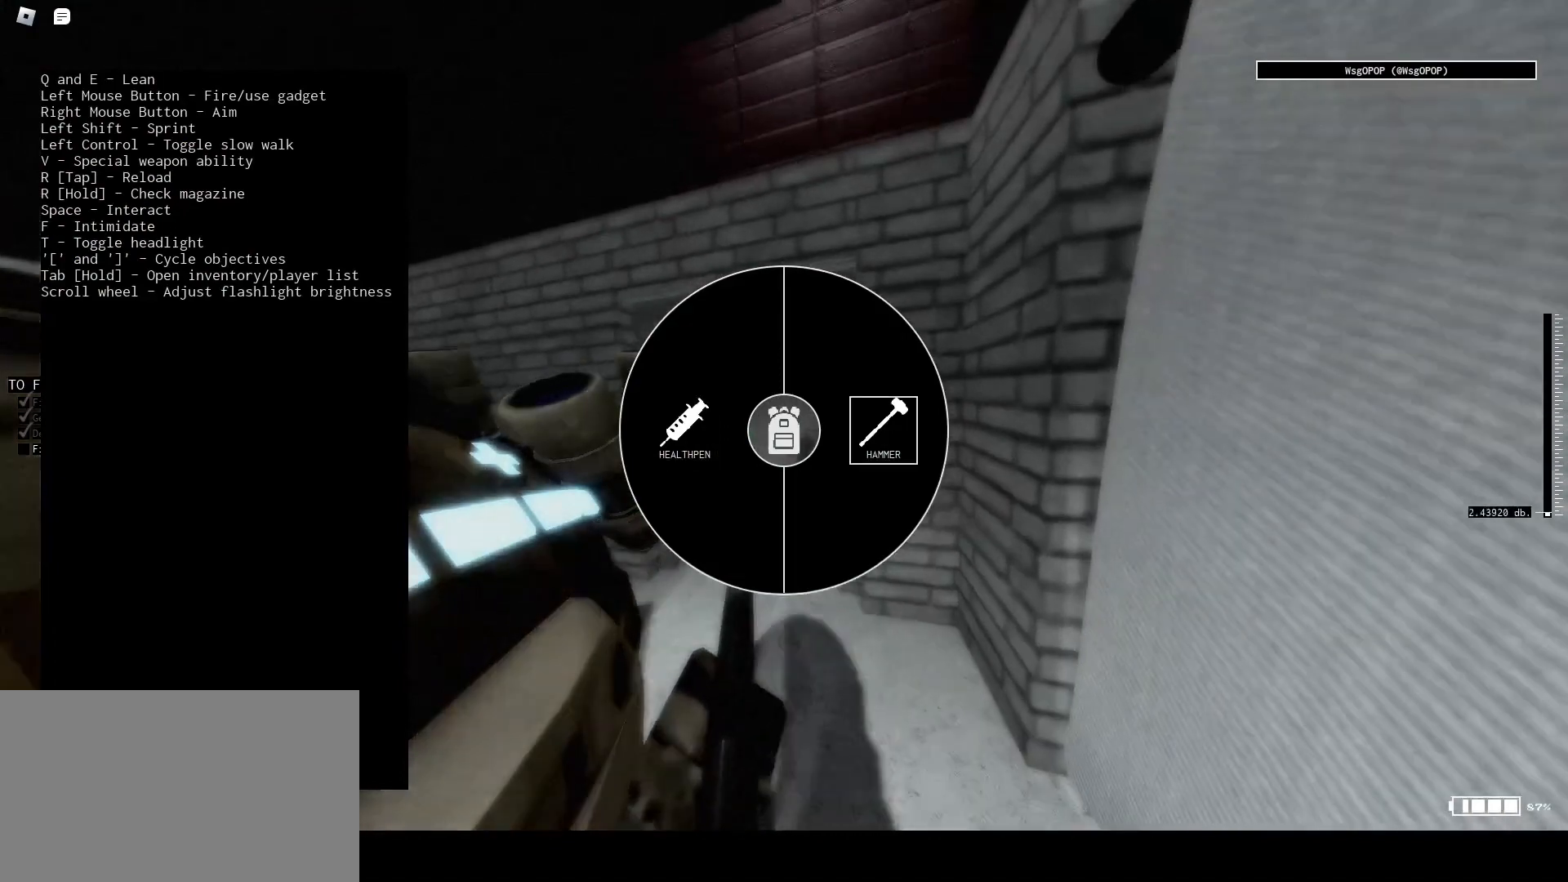
{"keys": ["w"], "mouse": [], "events": [[67, "d", "up"], [167, "tab", "up"]]}